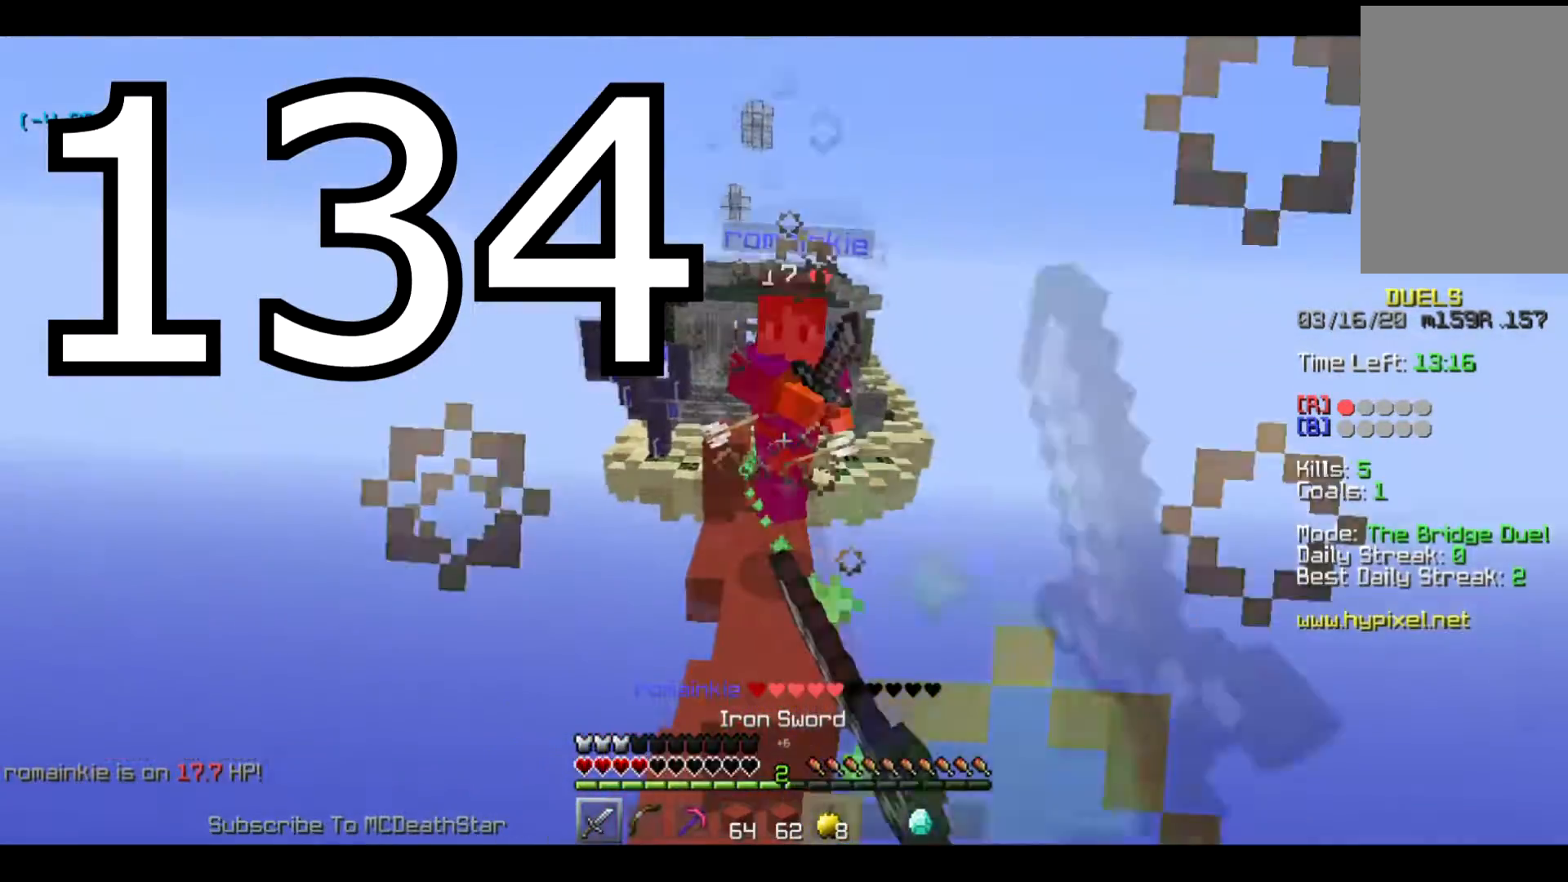
Gameplay with keyboard; each line is a JSON object with the keys held at the frame after it. "events" lists presses ("down") and releases ("up") of "a", "d", "s" and "w" between this image and that frame as [ms after this image, input, new state], when the widget could be followed in between. No other keys are recorded. Mouse input is not recorded.
{"keys": ["a", "w"], "events": [[500, "a", "down"]]}
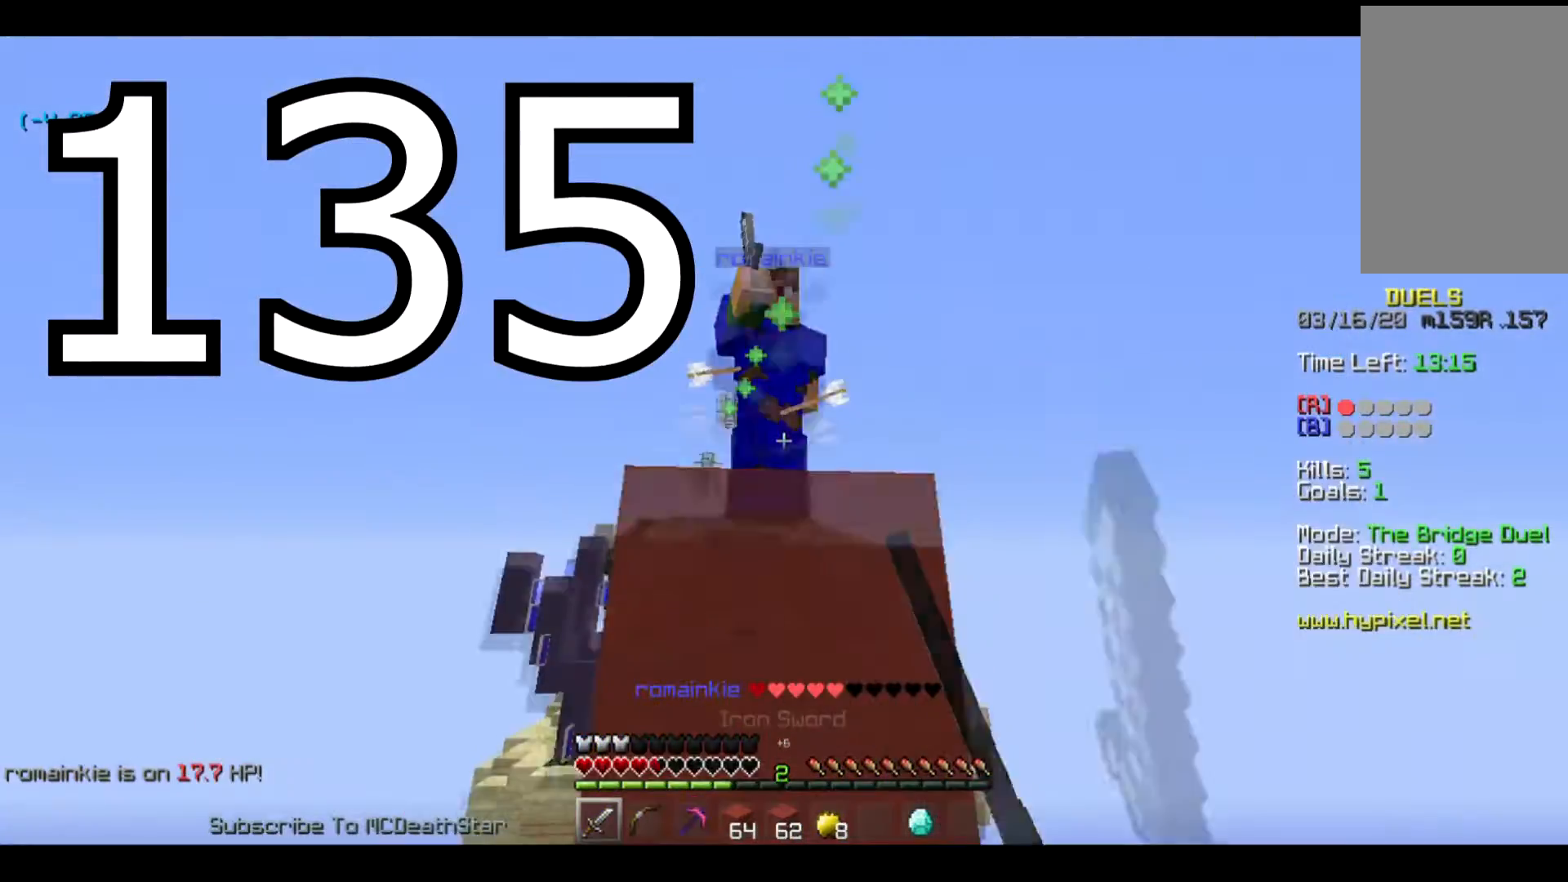
{"keys": ["w"], "events": [[451, "a", "up"]]}
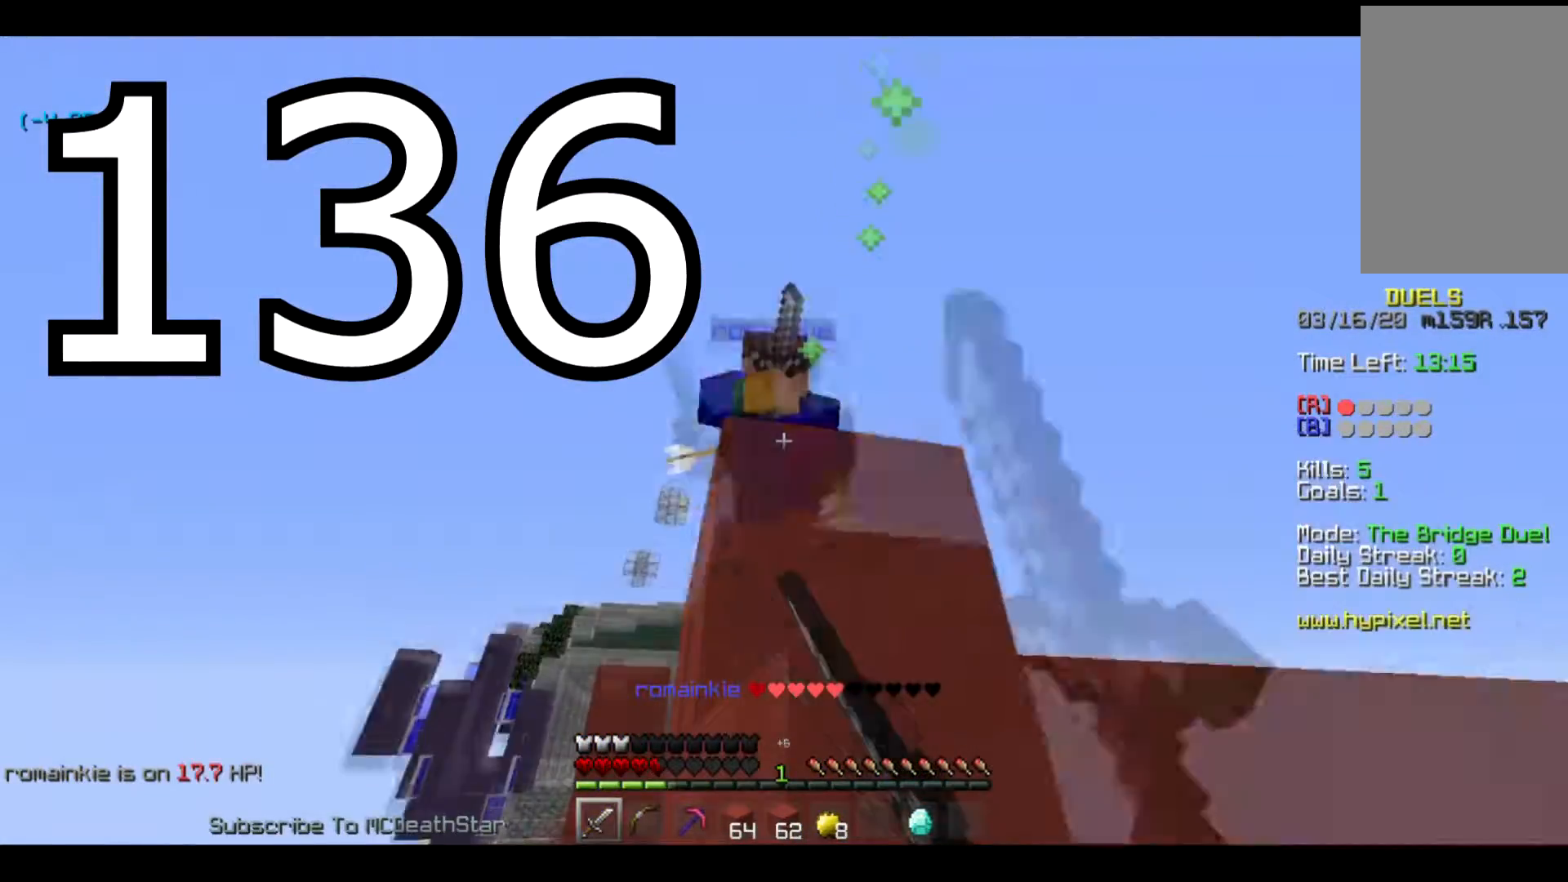
{"keys": ["d", "w"], "events": [[200, "a", "down"], [317, "a", "up"], [500, "d", "down"]]}
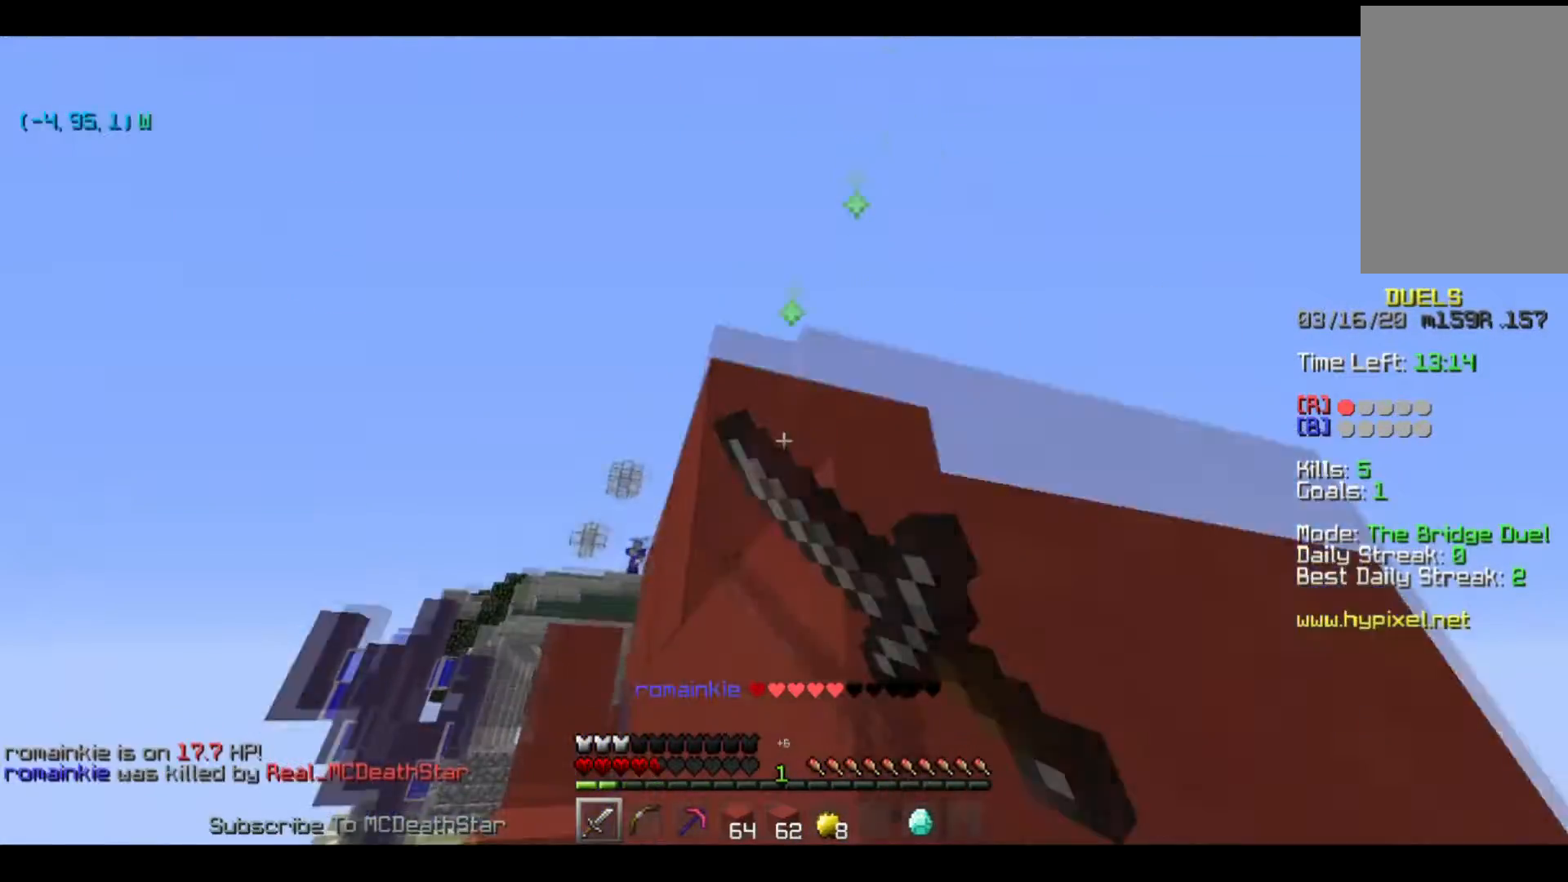
{"keys": ["w"], "events": [[200, "d", "up"]]}
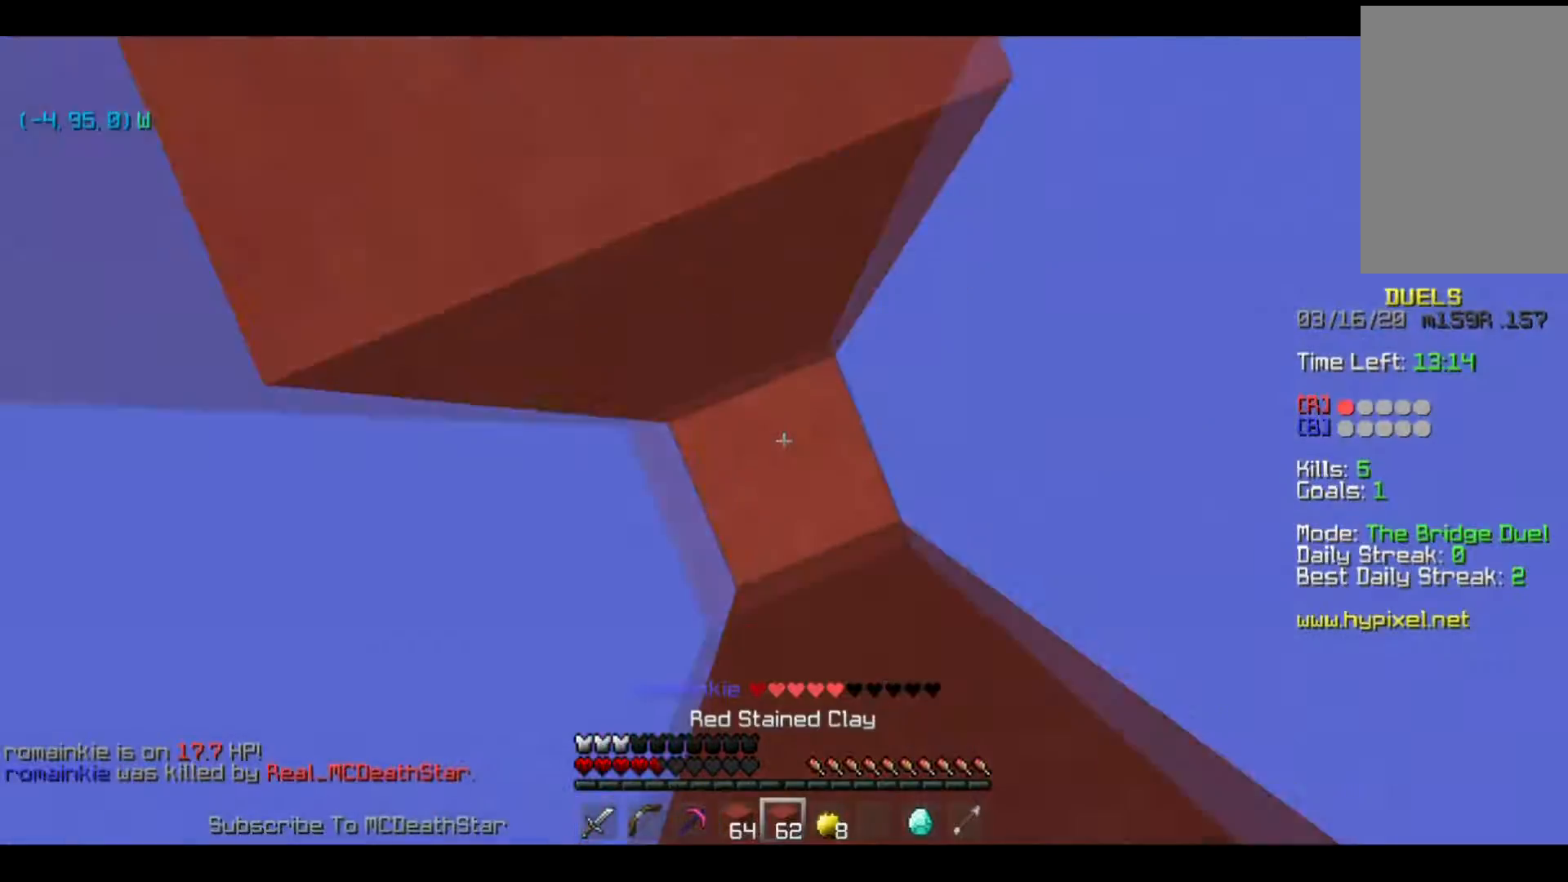
{"keys": ["w"], "events": [[200, "a", "down"], [500, "a", "up"]]}
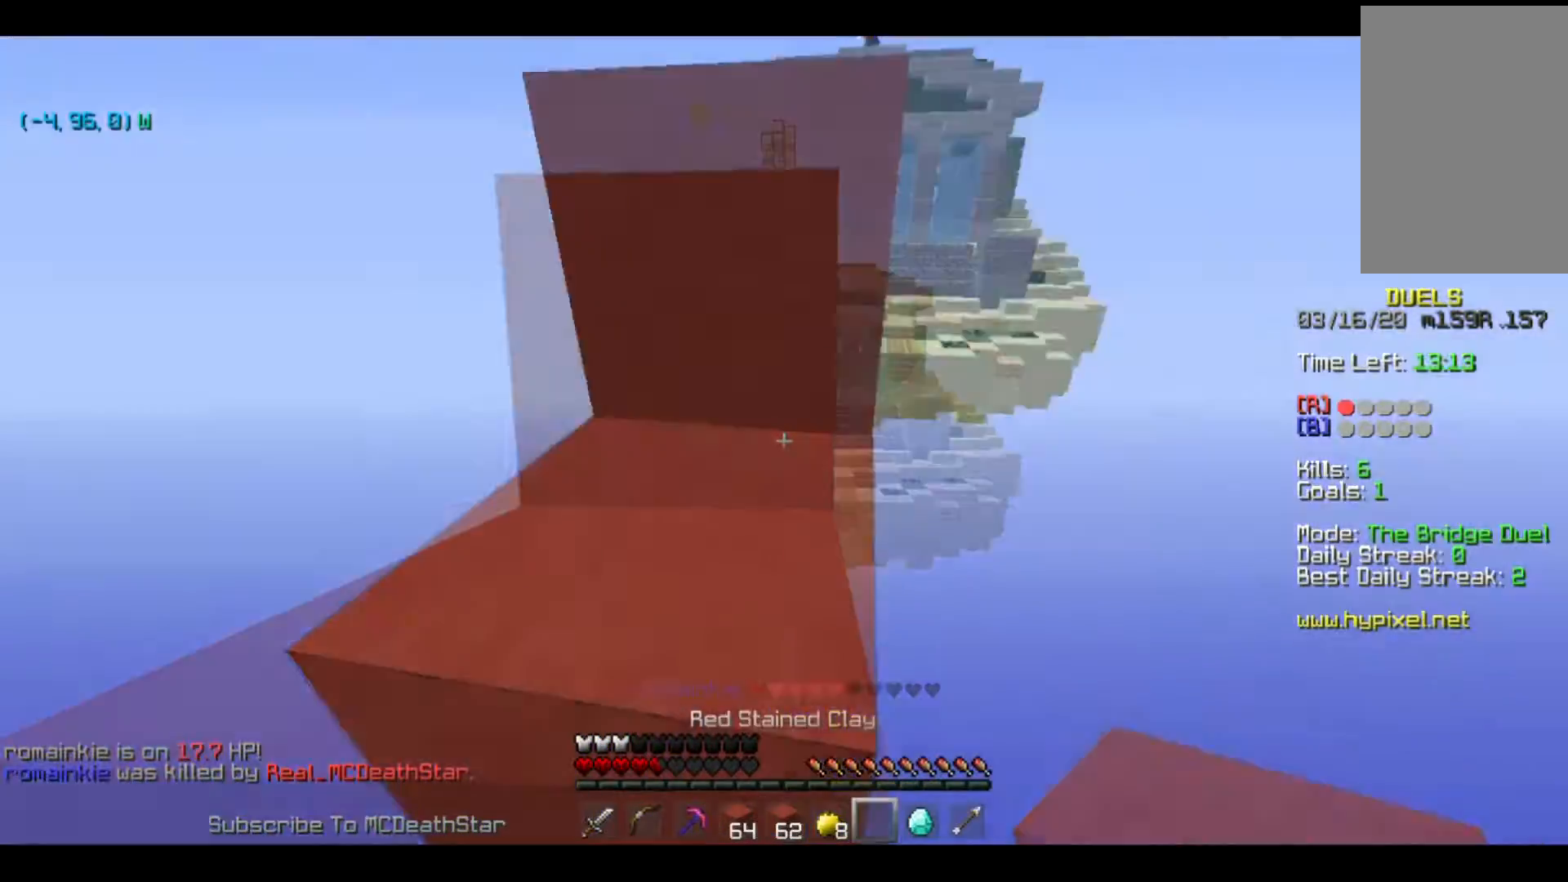
{"keys": ["w"], "events": [[100, "a", "down"], [434, "a", "up"]]}
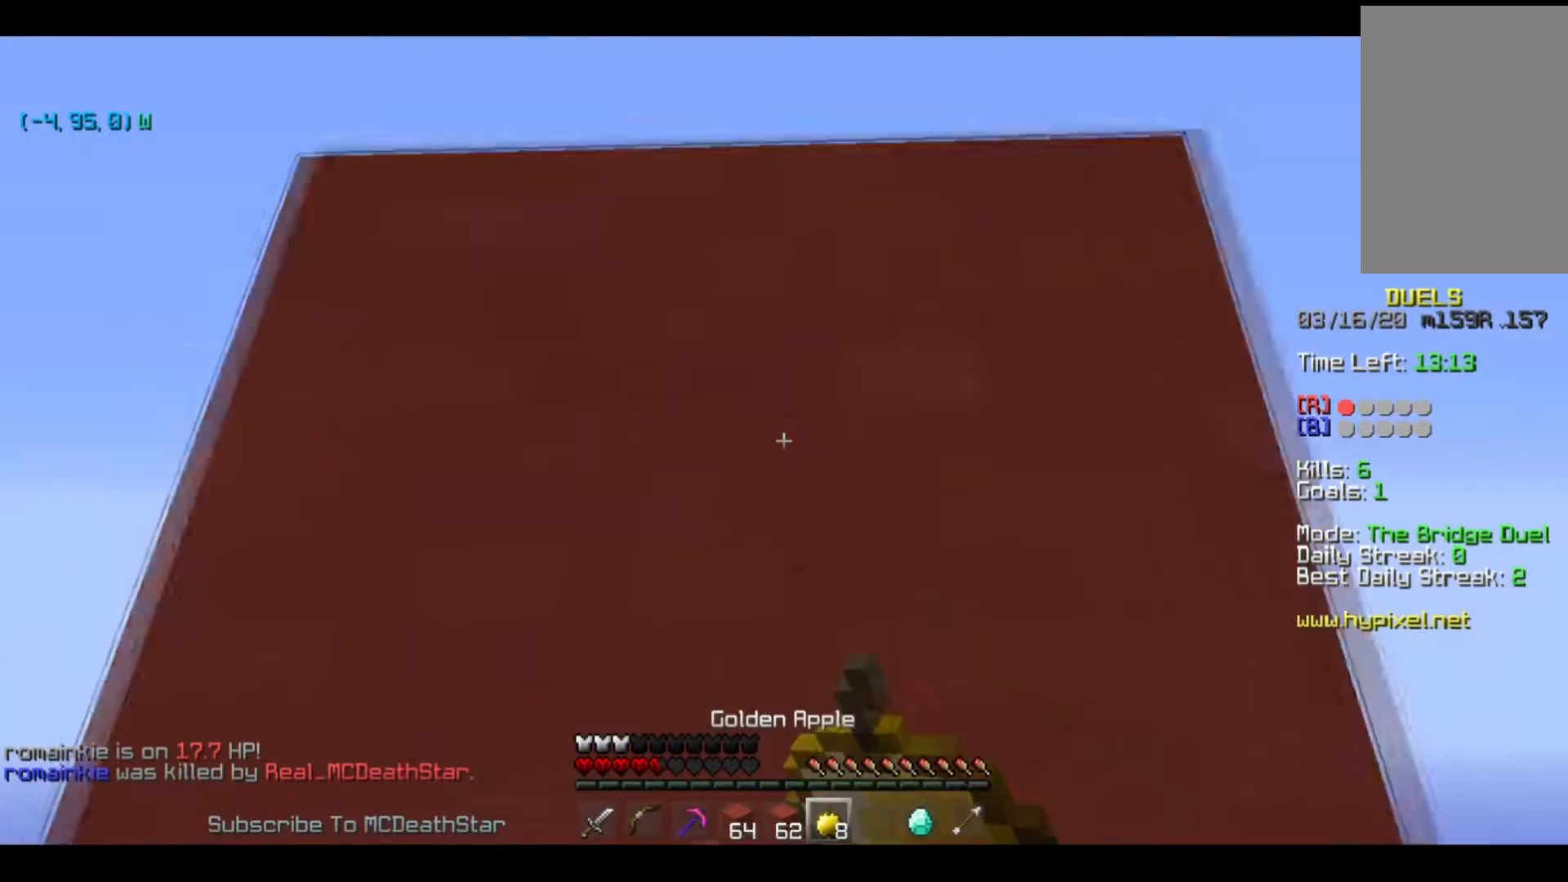
{"keys": ["a", "w"], "events": [[500, "a", "down"]]}
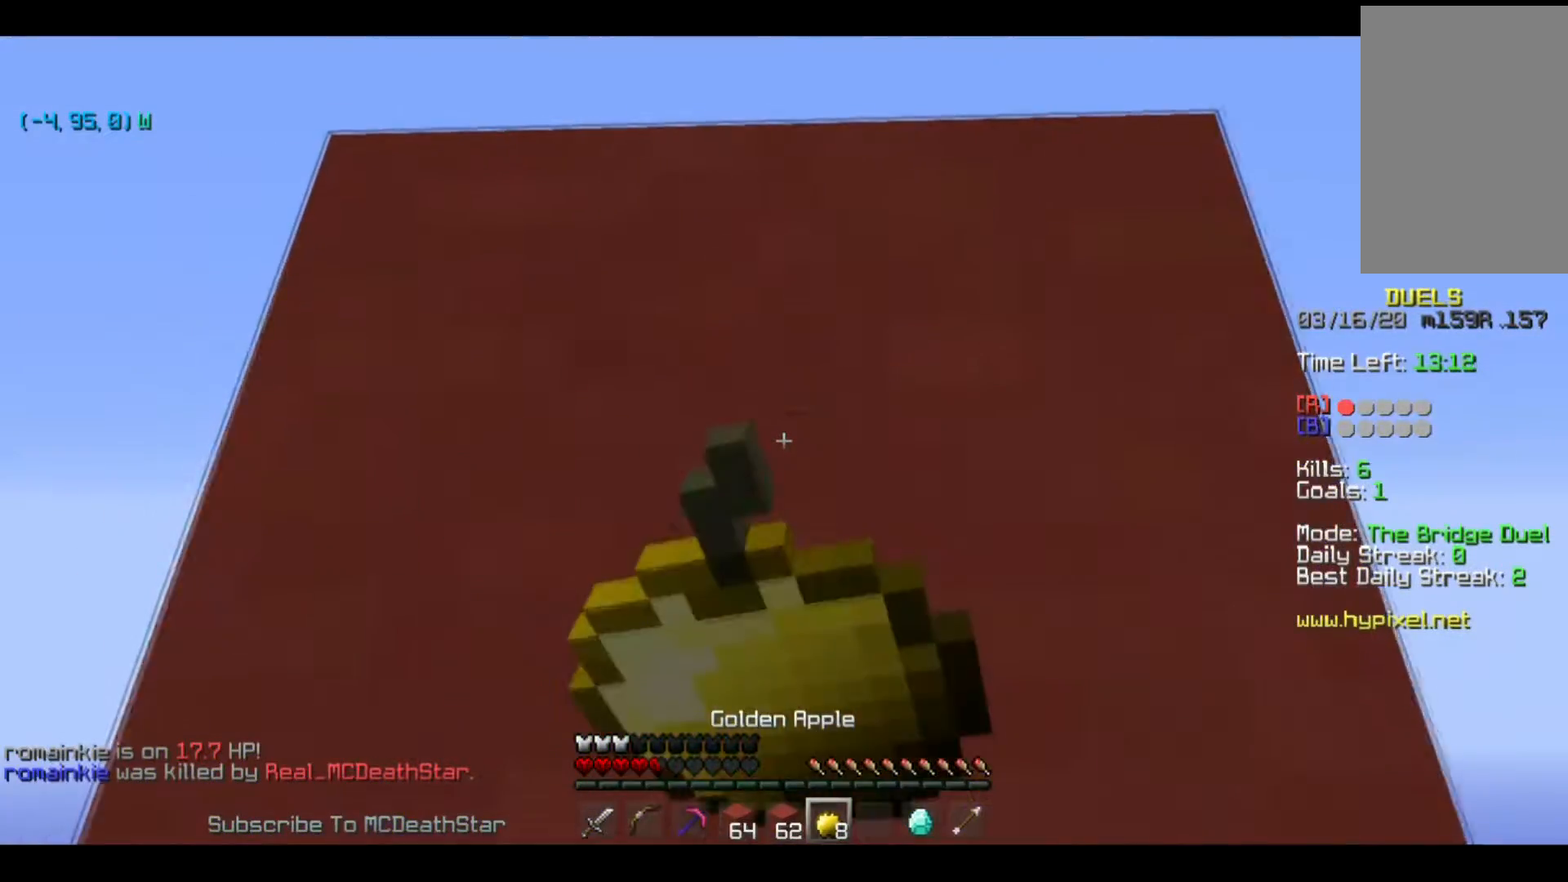
{"keys": ["w"], "events": [[334, "a", "up"]]}
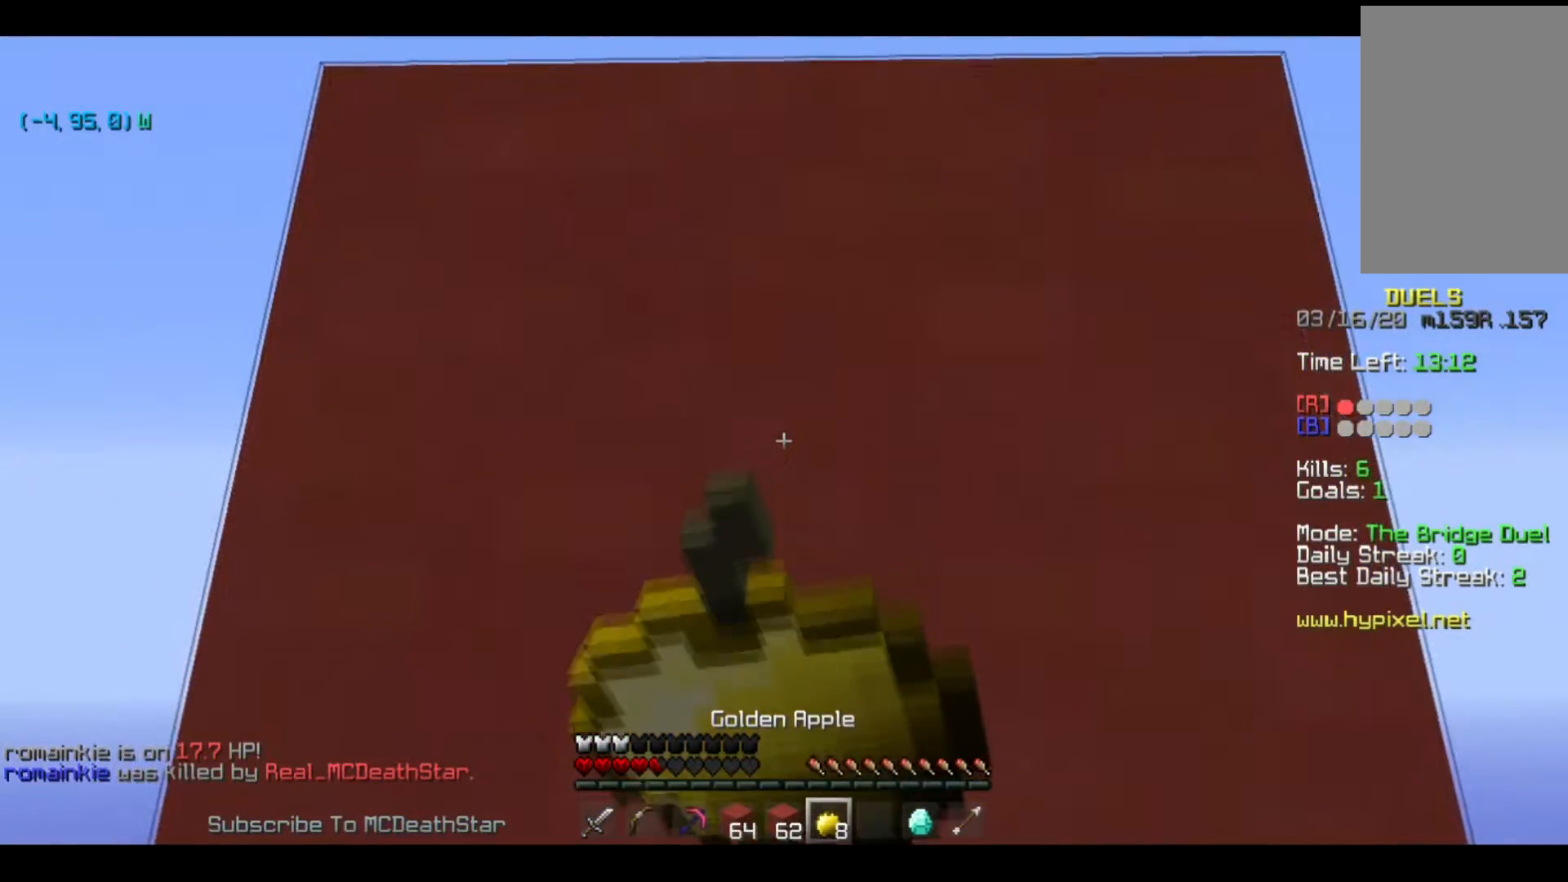
{"keys": ["w"], "events": []}
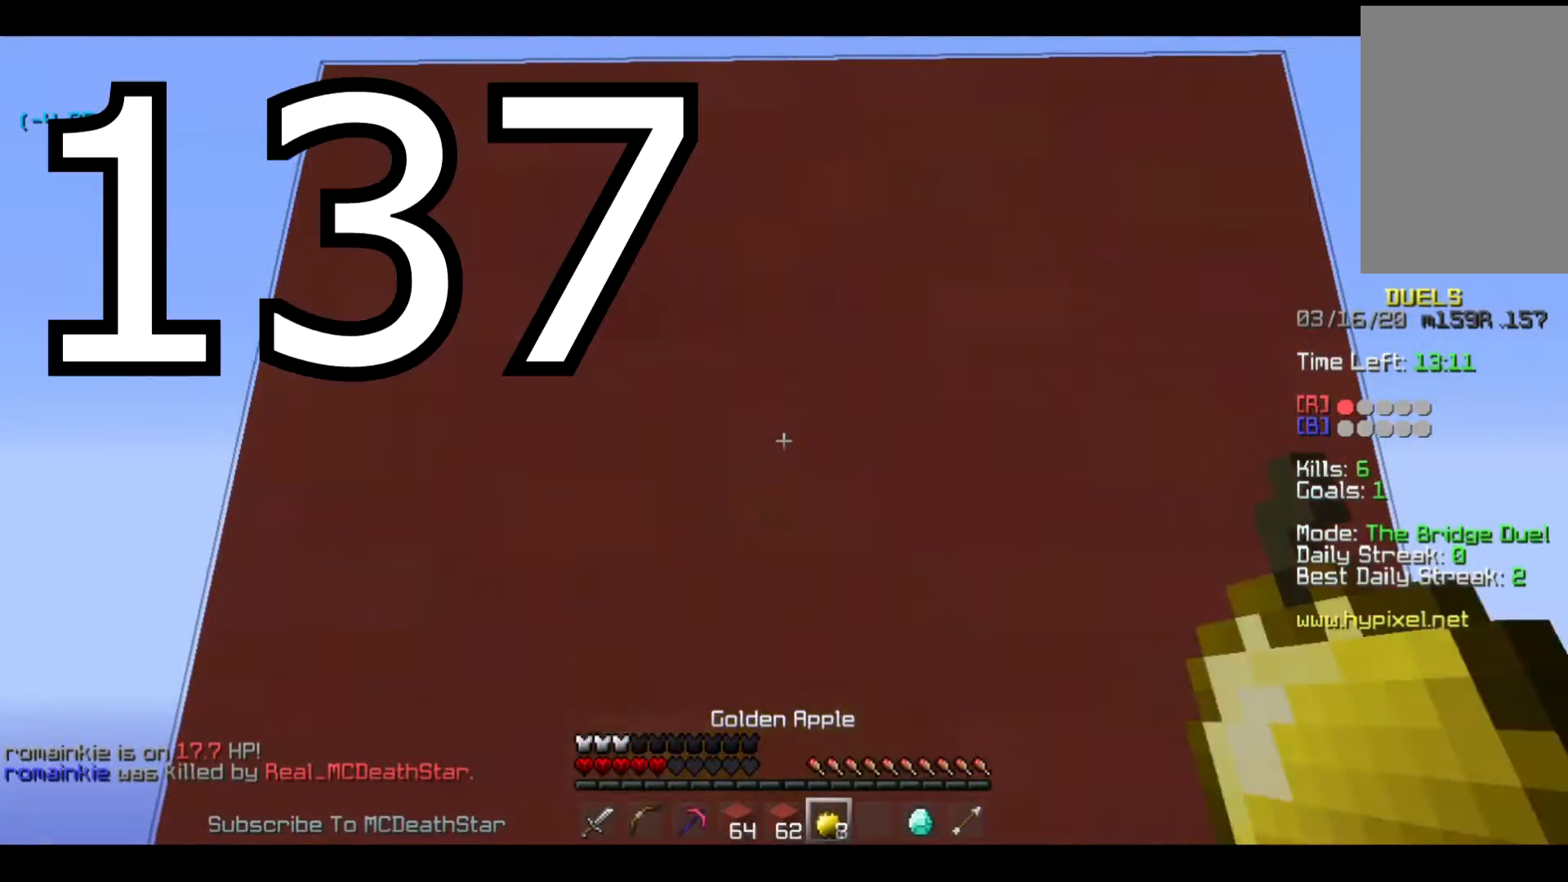
{"keys": ["w"], "events": []}
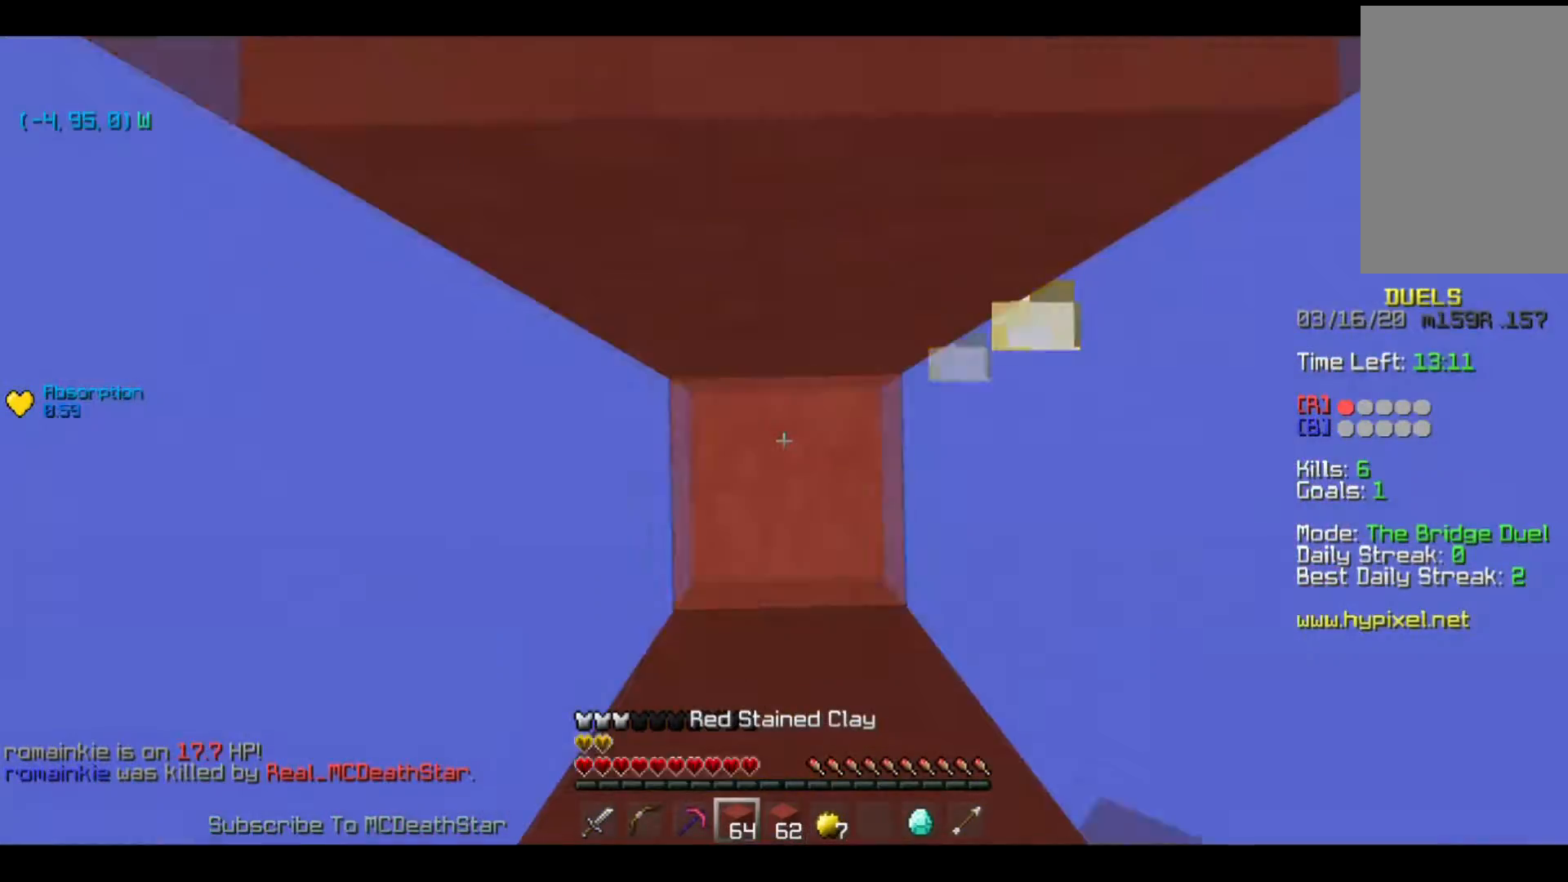
{"keys": ["w"], "events": []}
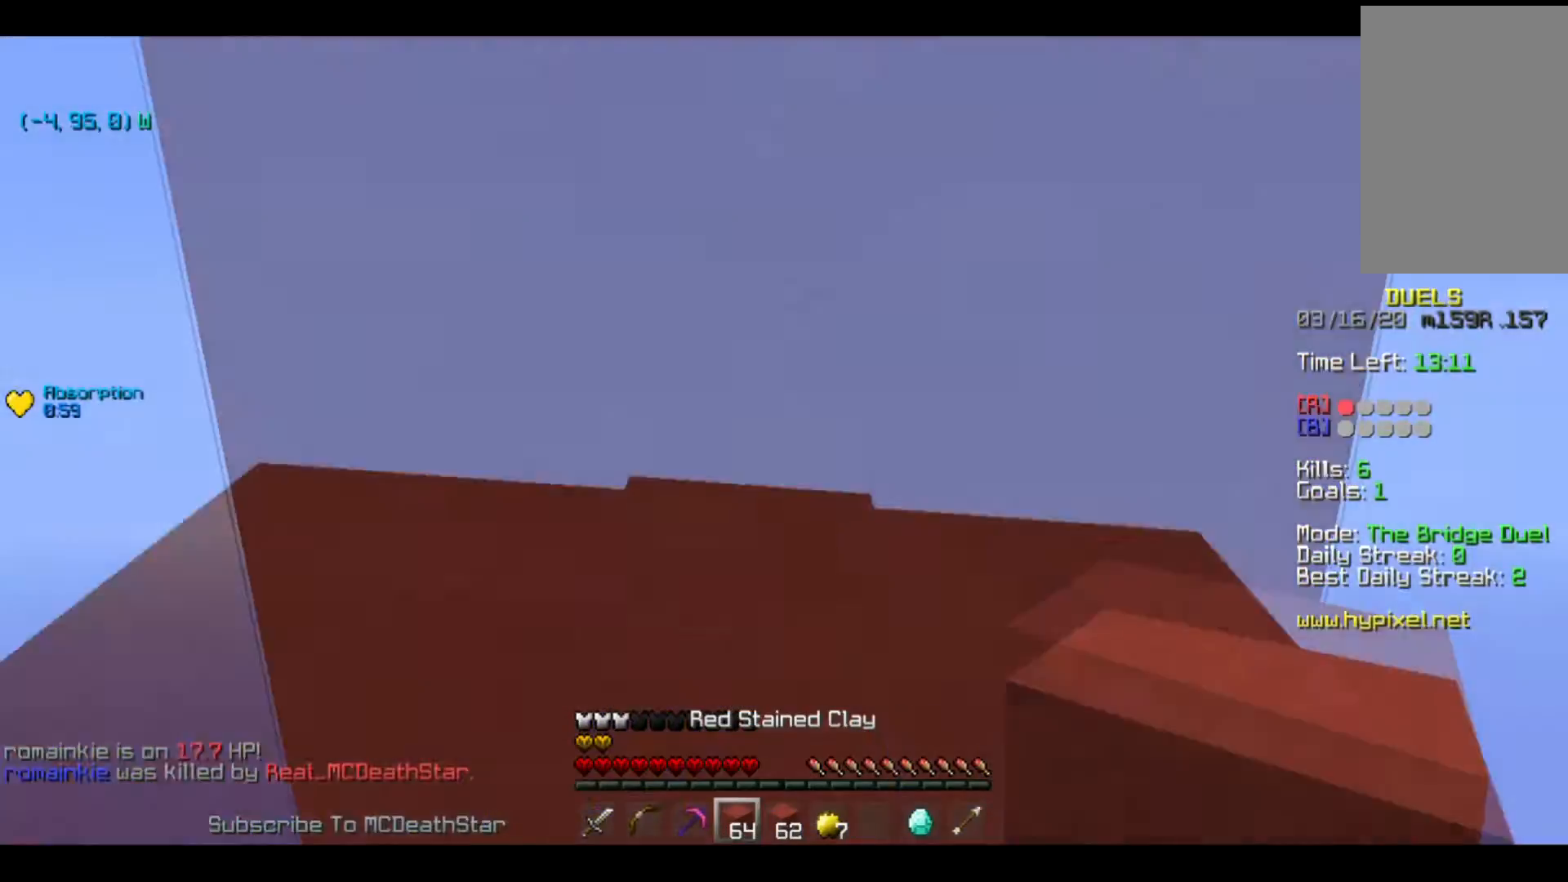
{"keys": ["w"], "events": []}
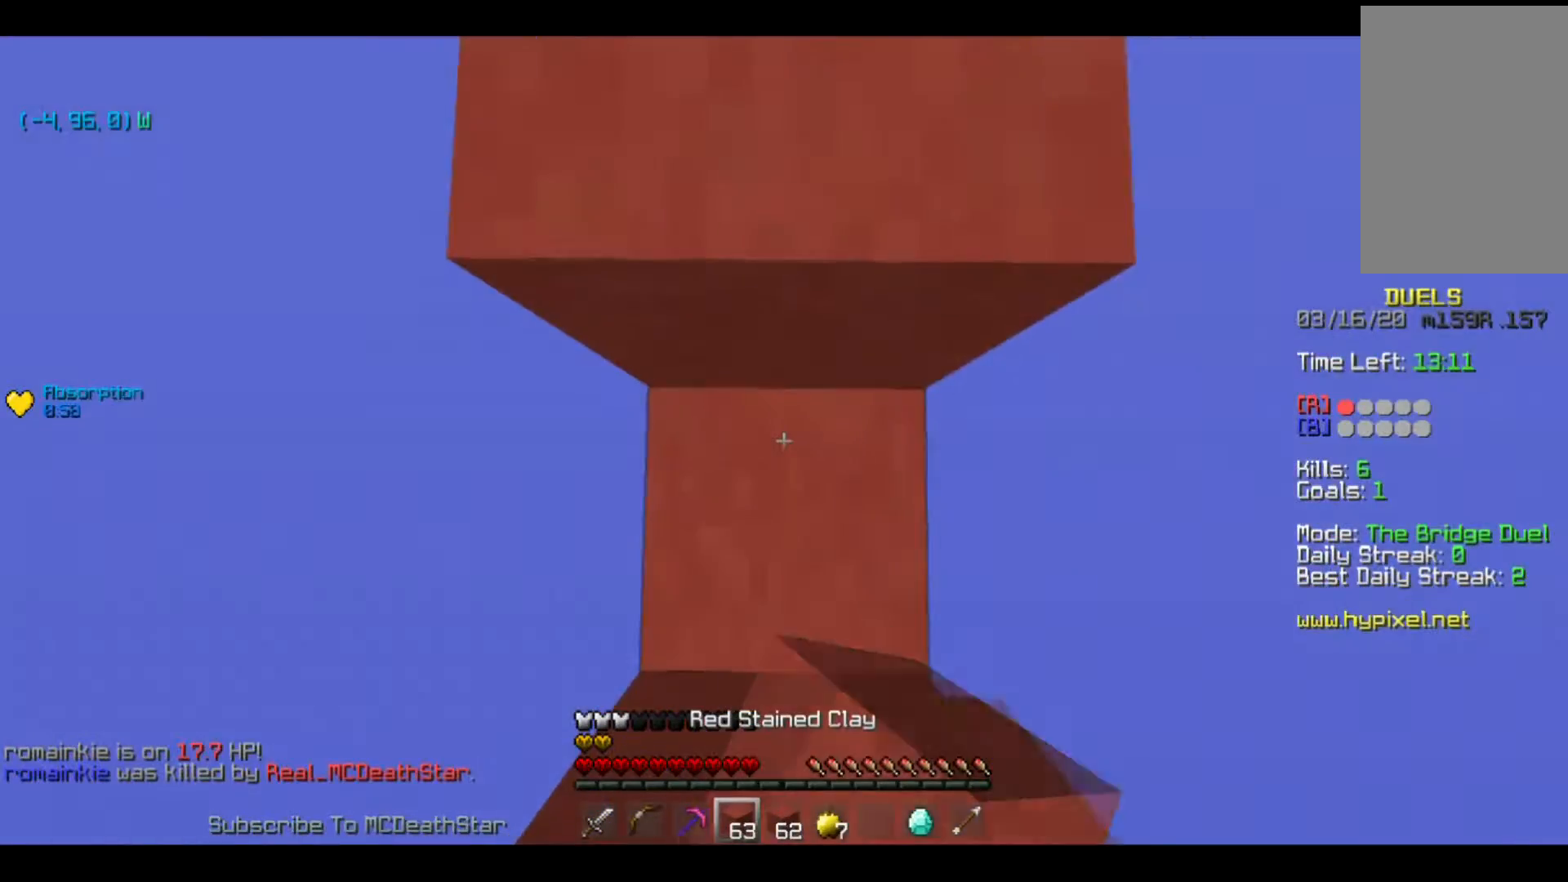
{"keys": ["w"], "events": []}
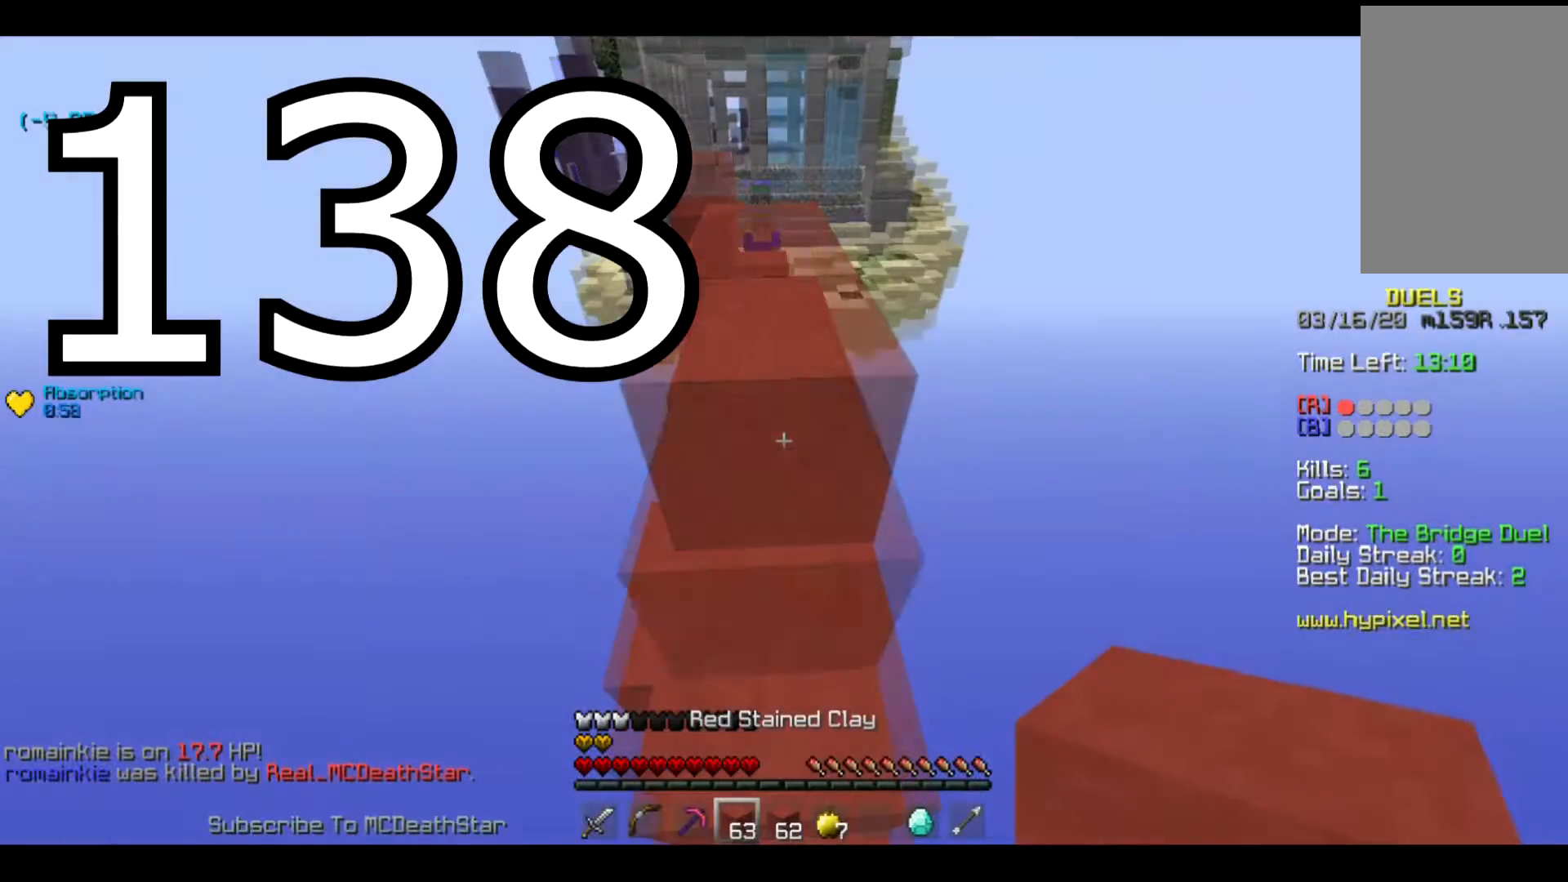
{"keys": ["a", "w"], "events": [[401, "a", "down"]]}
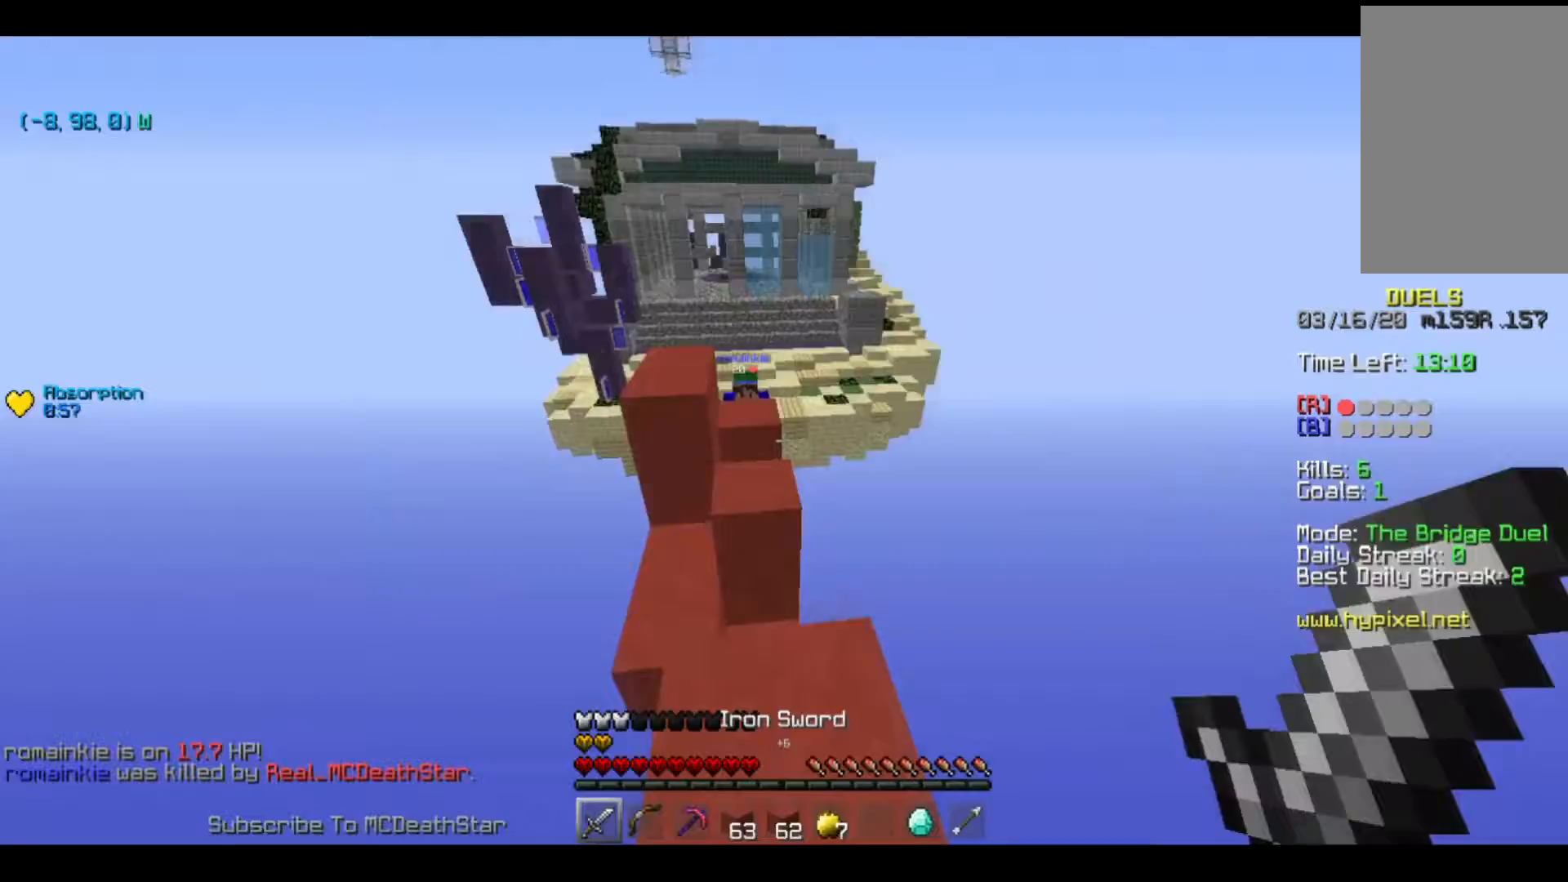
{"keys": ["a", "w"], "events": [[50, "a", "up"], [350, "a", "down"]]}
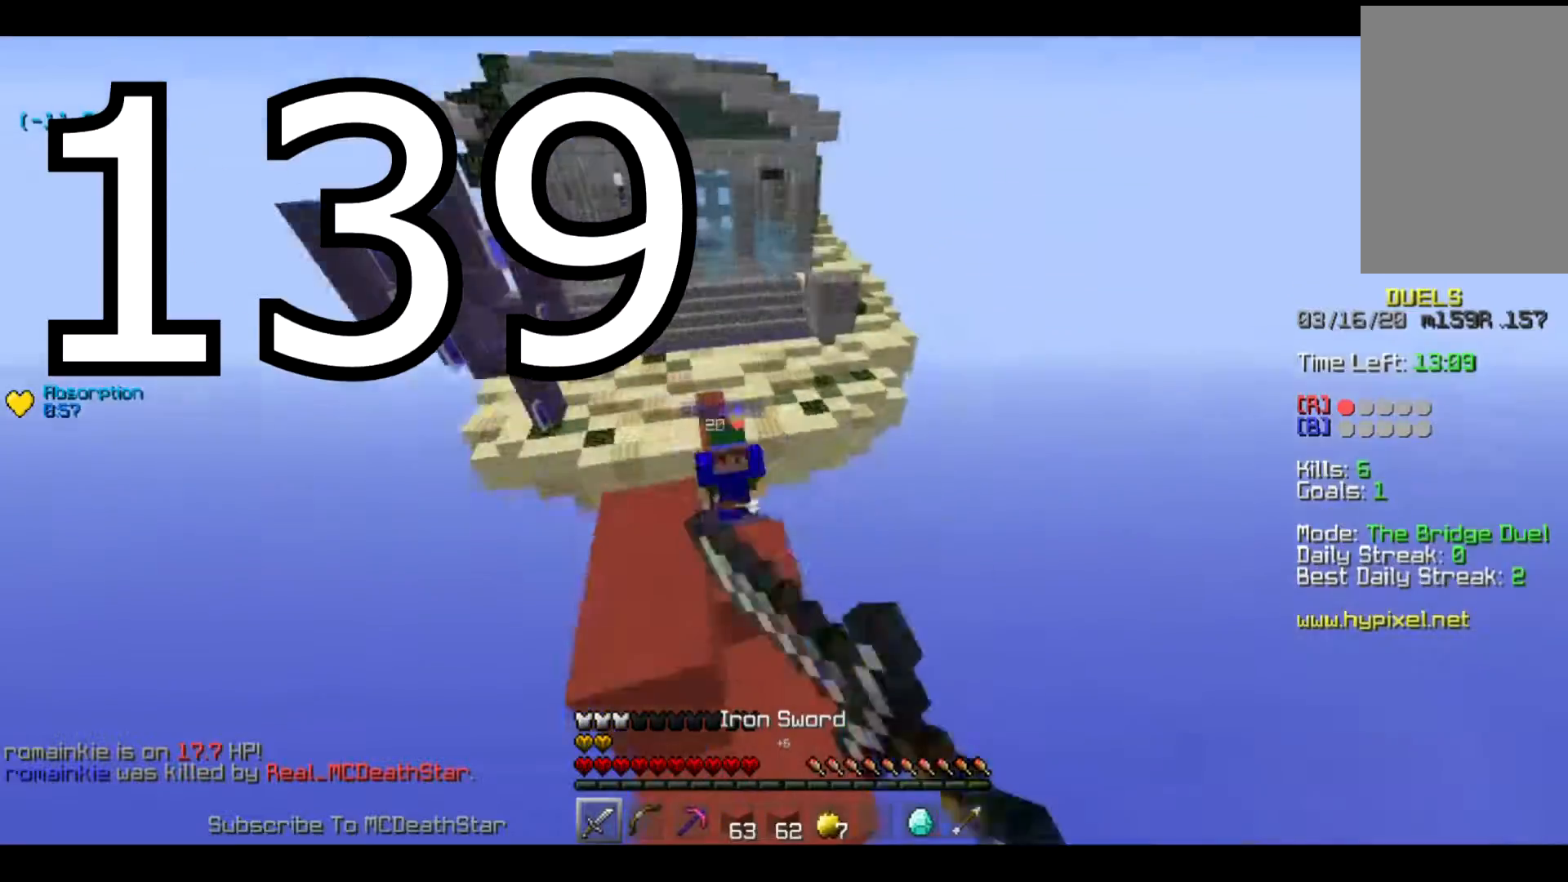
{"keys": ["a", "w"], "events": []}
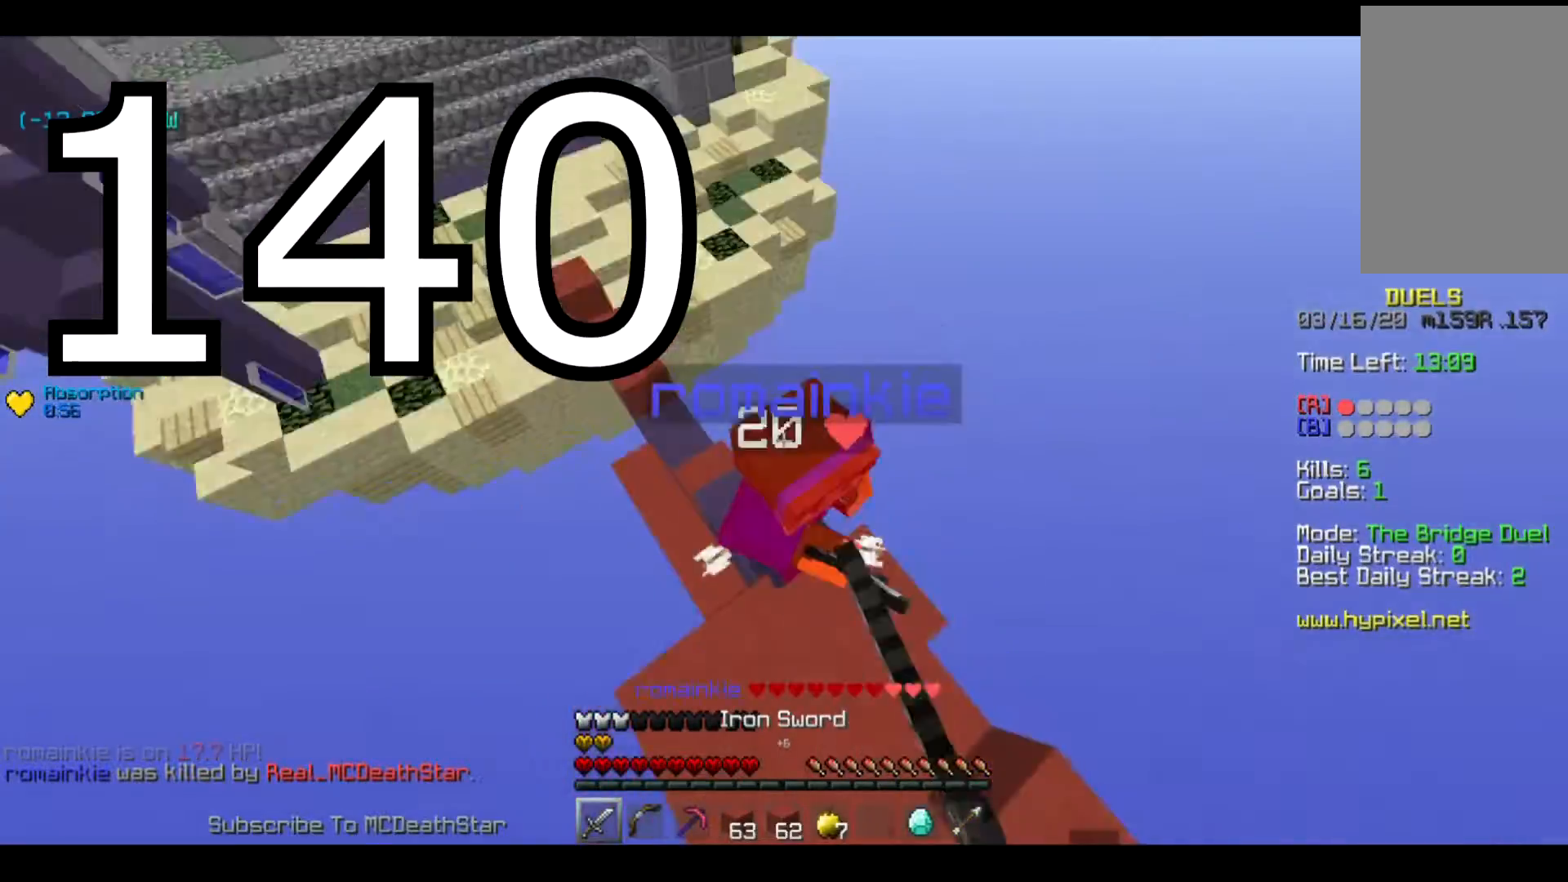
{"keys": ["w"], "events": [[317, "a", "up"]]}
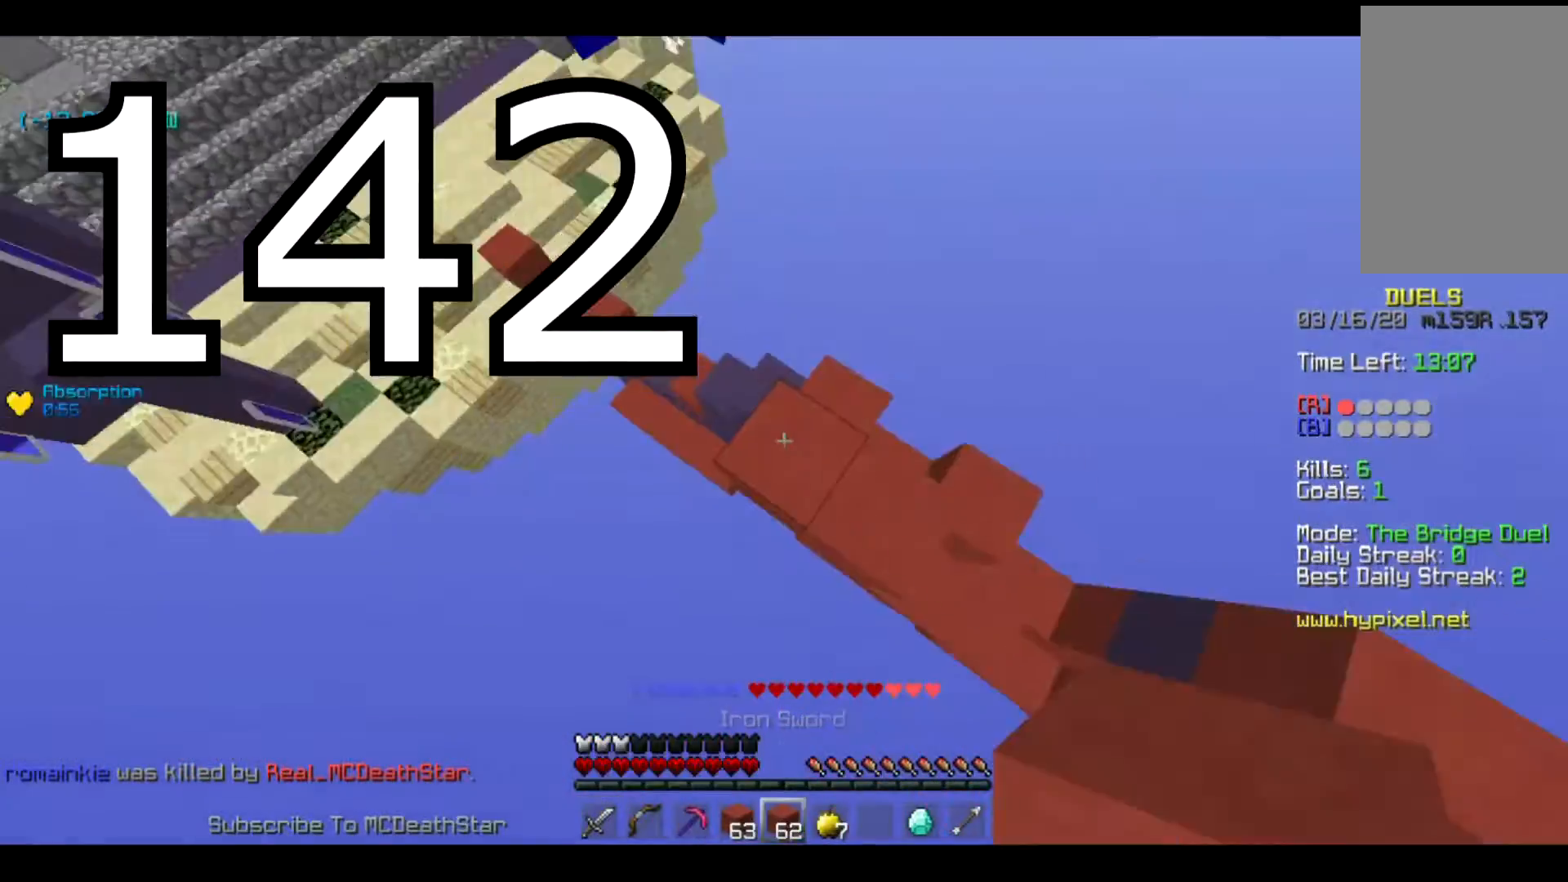
{"keys": ["w"], "events": [[250, "a", "down"], [450, "a", "up"]]}
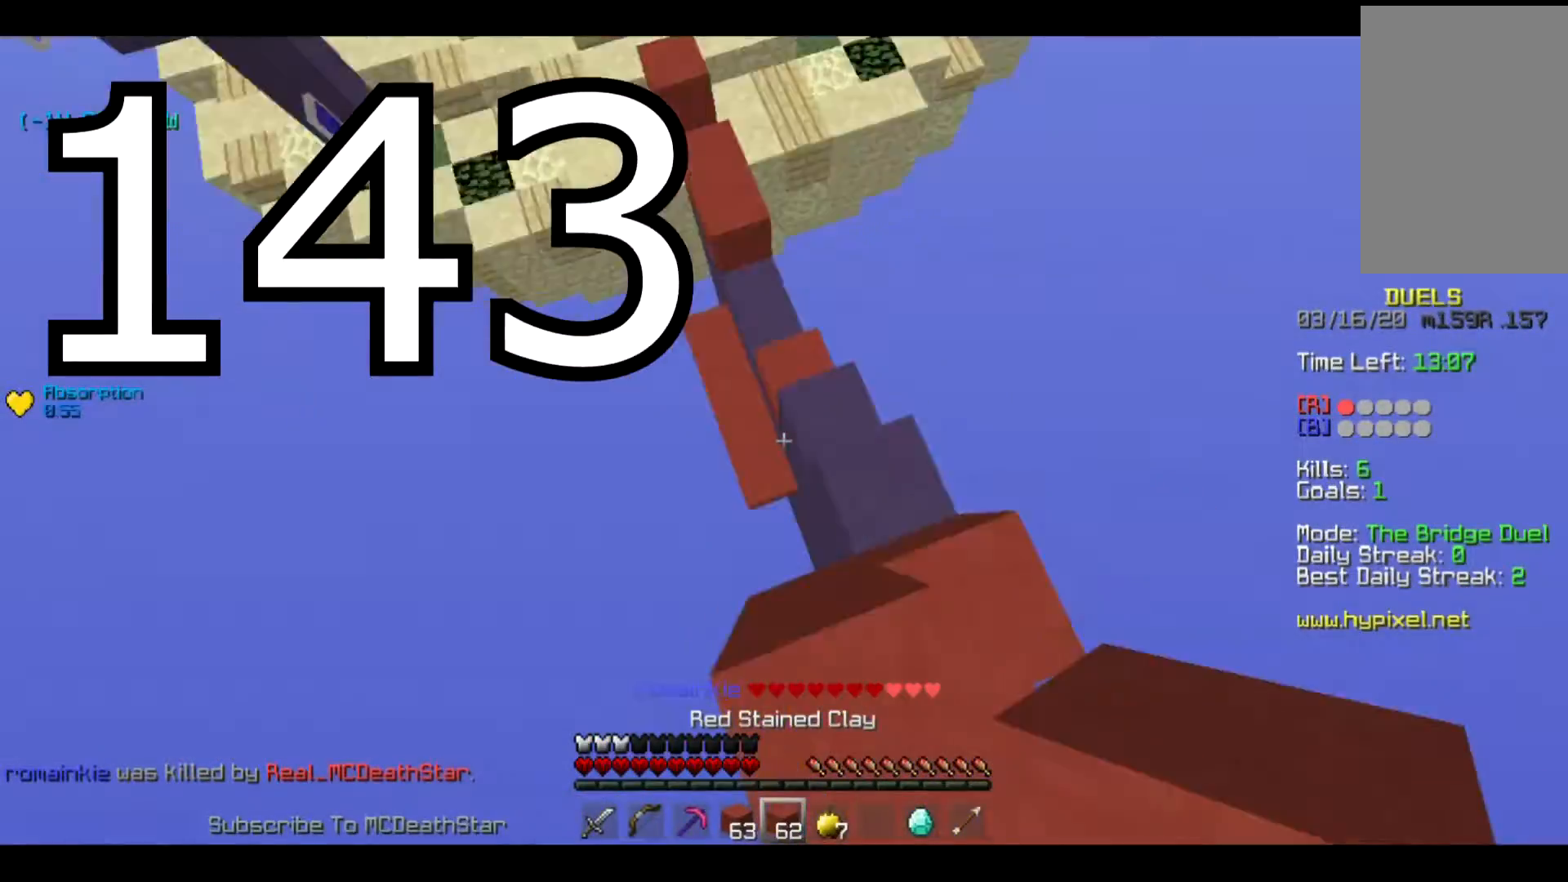
{"keys": ["w"], "events": [[17, "a", "down"], [117, "a", "up"]]}
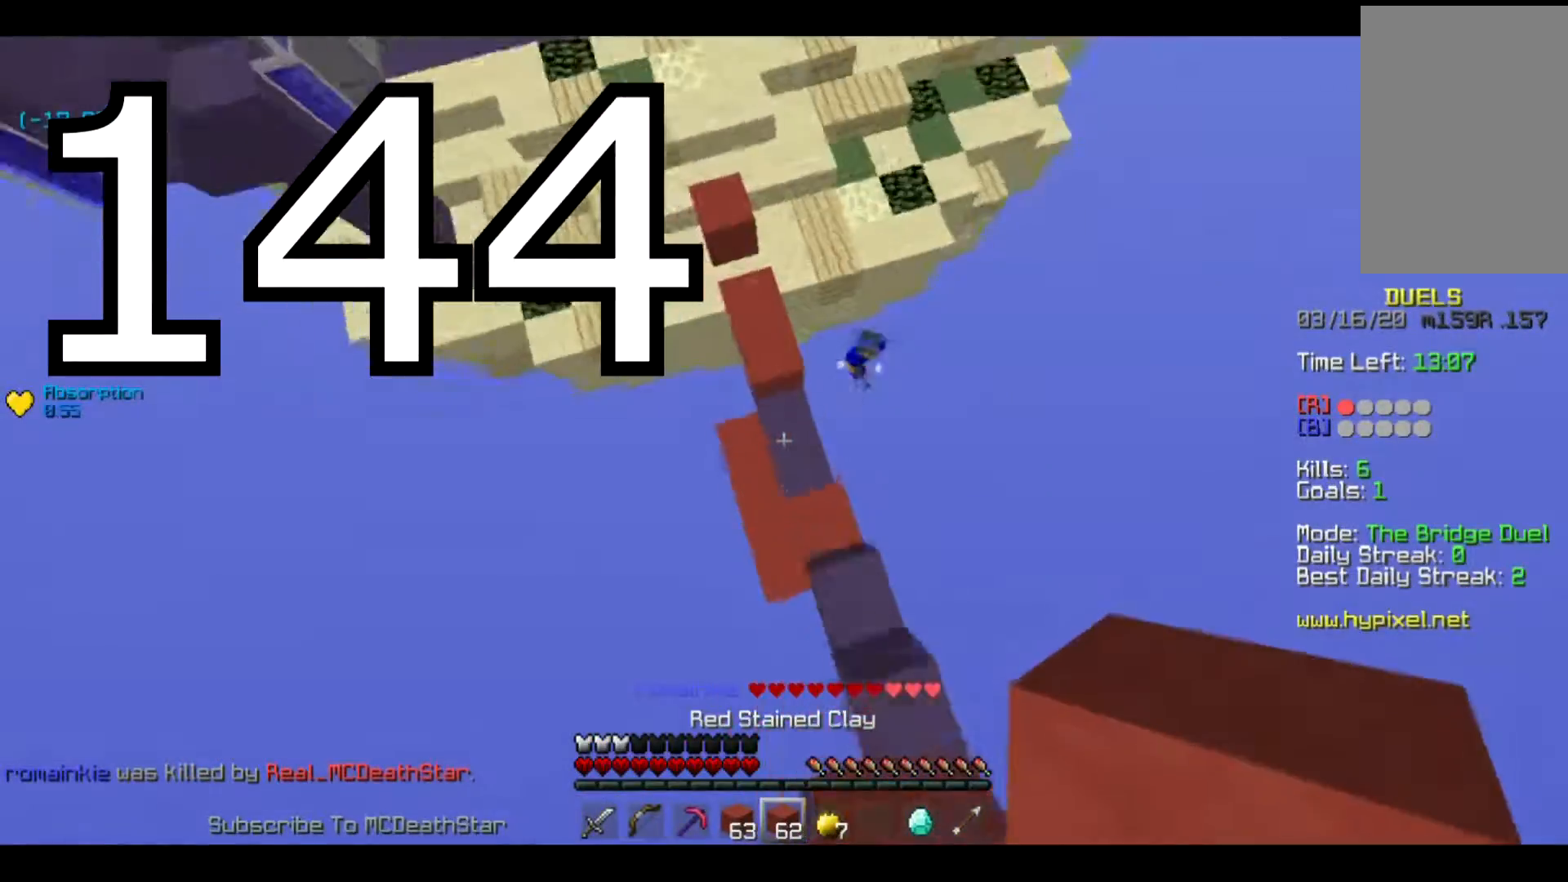
{"keys": ["w"], "events": [[116, "a", "down"], [216, "a", "up"]]}
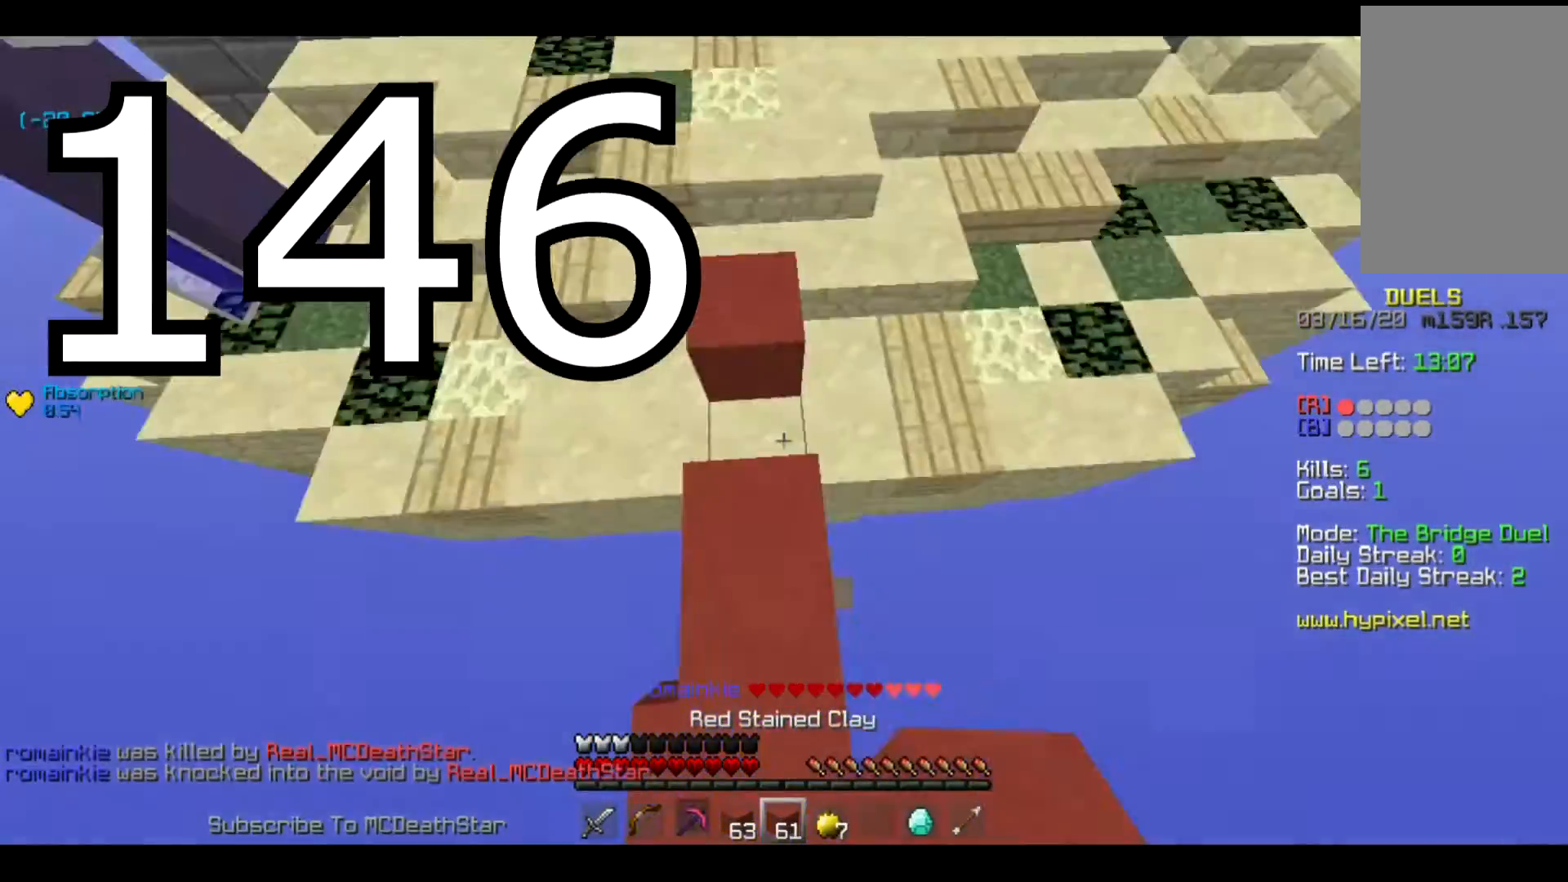
{"keys": ["w"], "events": []}
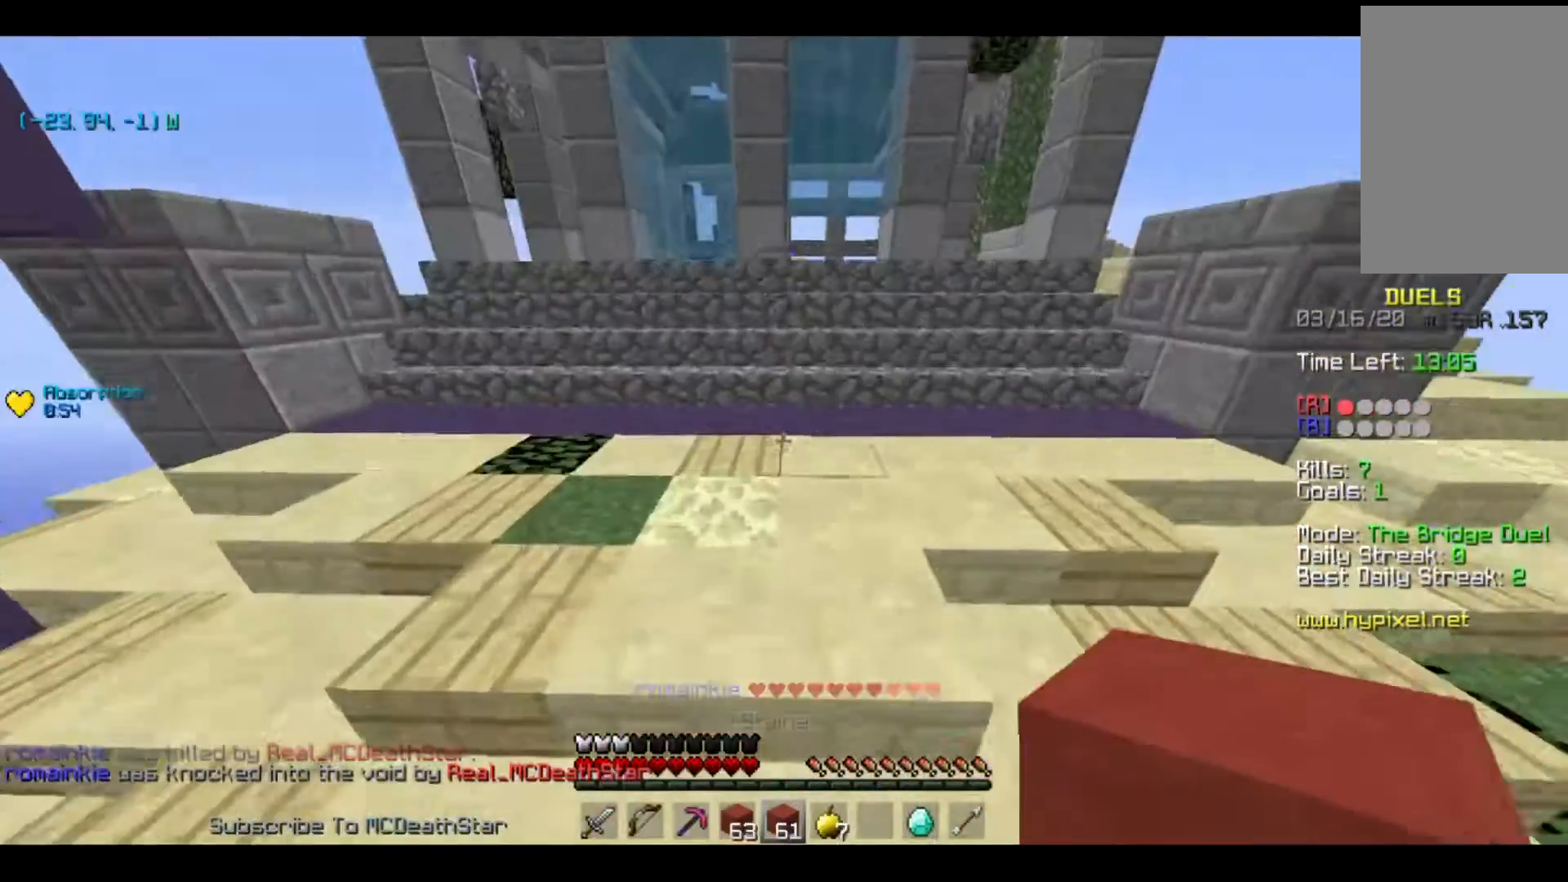
{"keys": ["d", "w"], "events": [[417, "d", "down"]]}
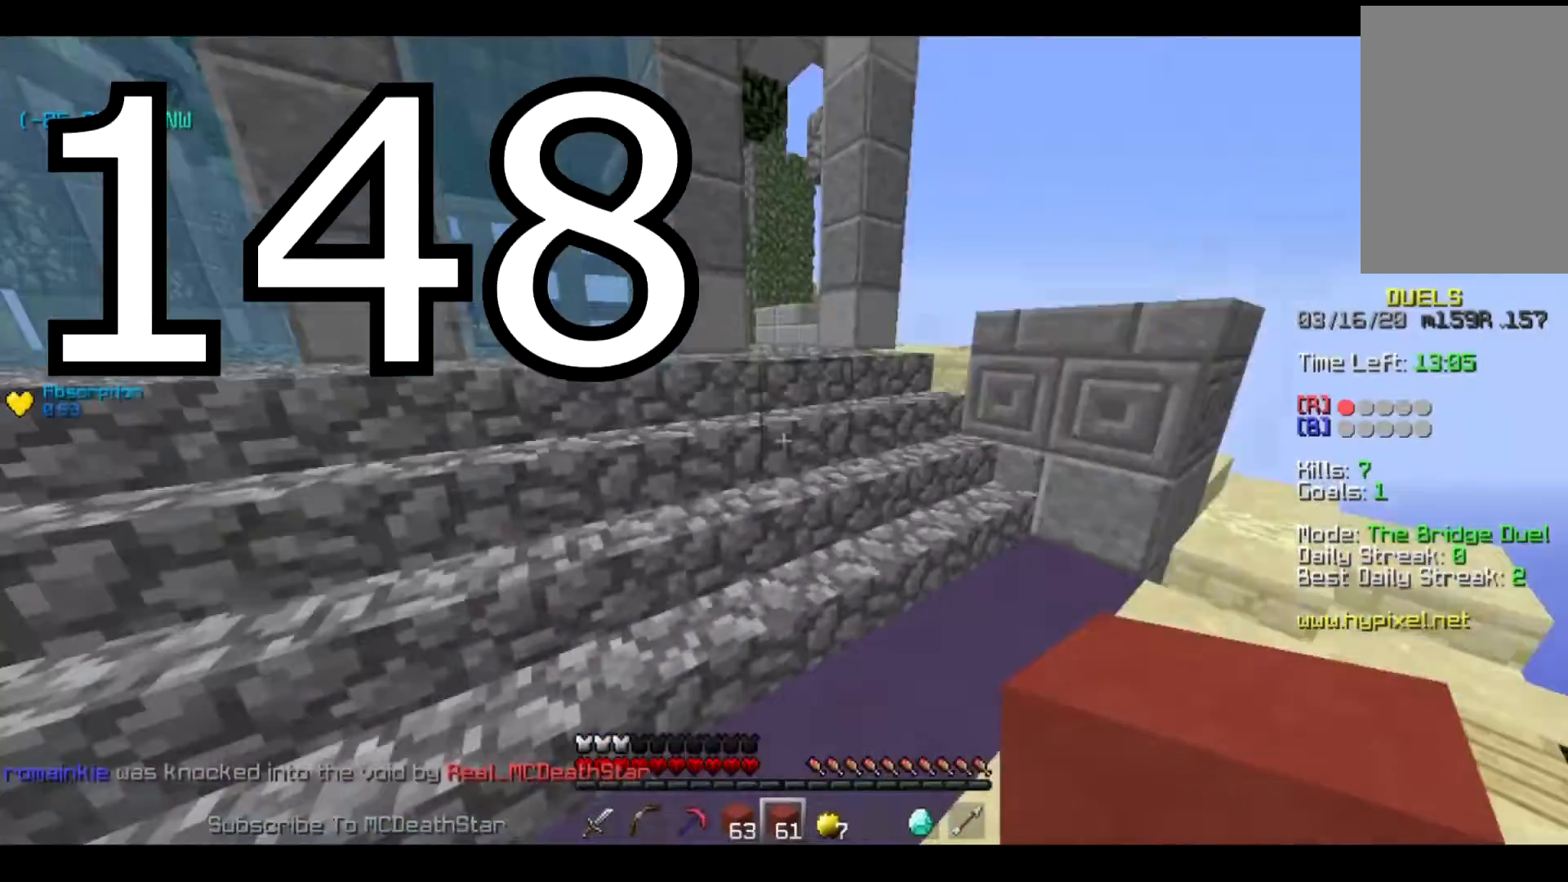
{"keys": ["w"], "events": [[117, "d", "up"]]}
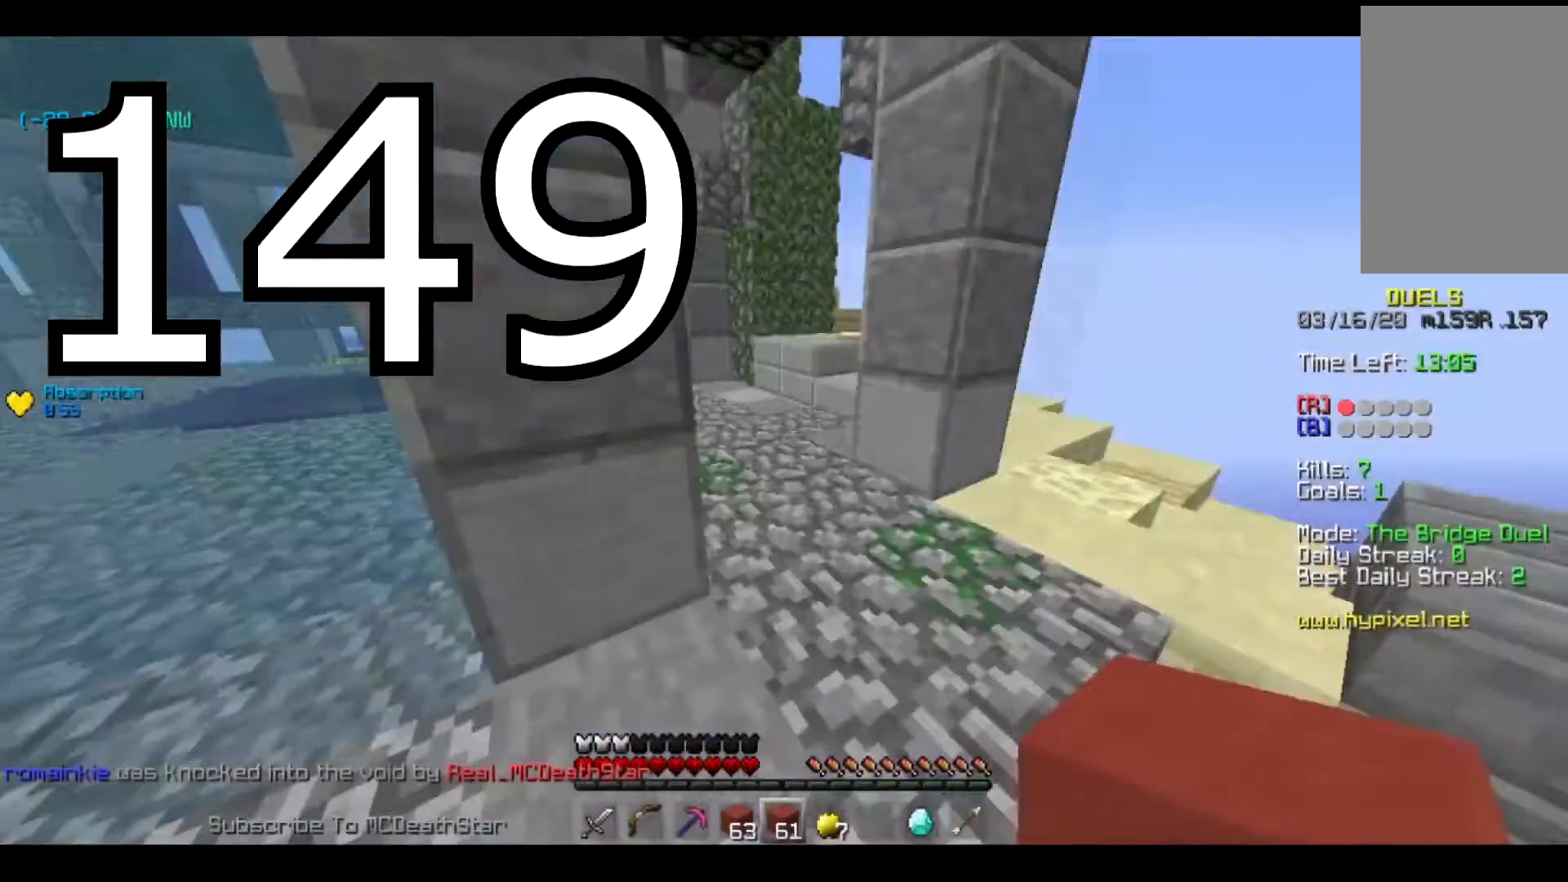
{"keys": ["w"], "events": [[116, "d", "down"], [317, "d", "up"]]}
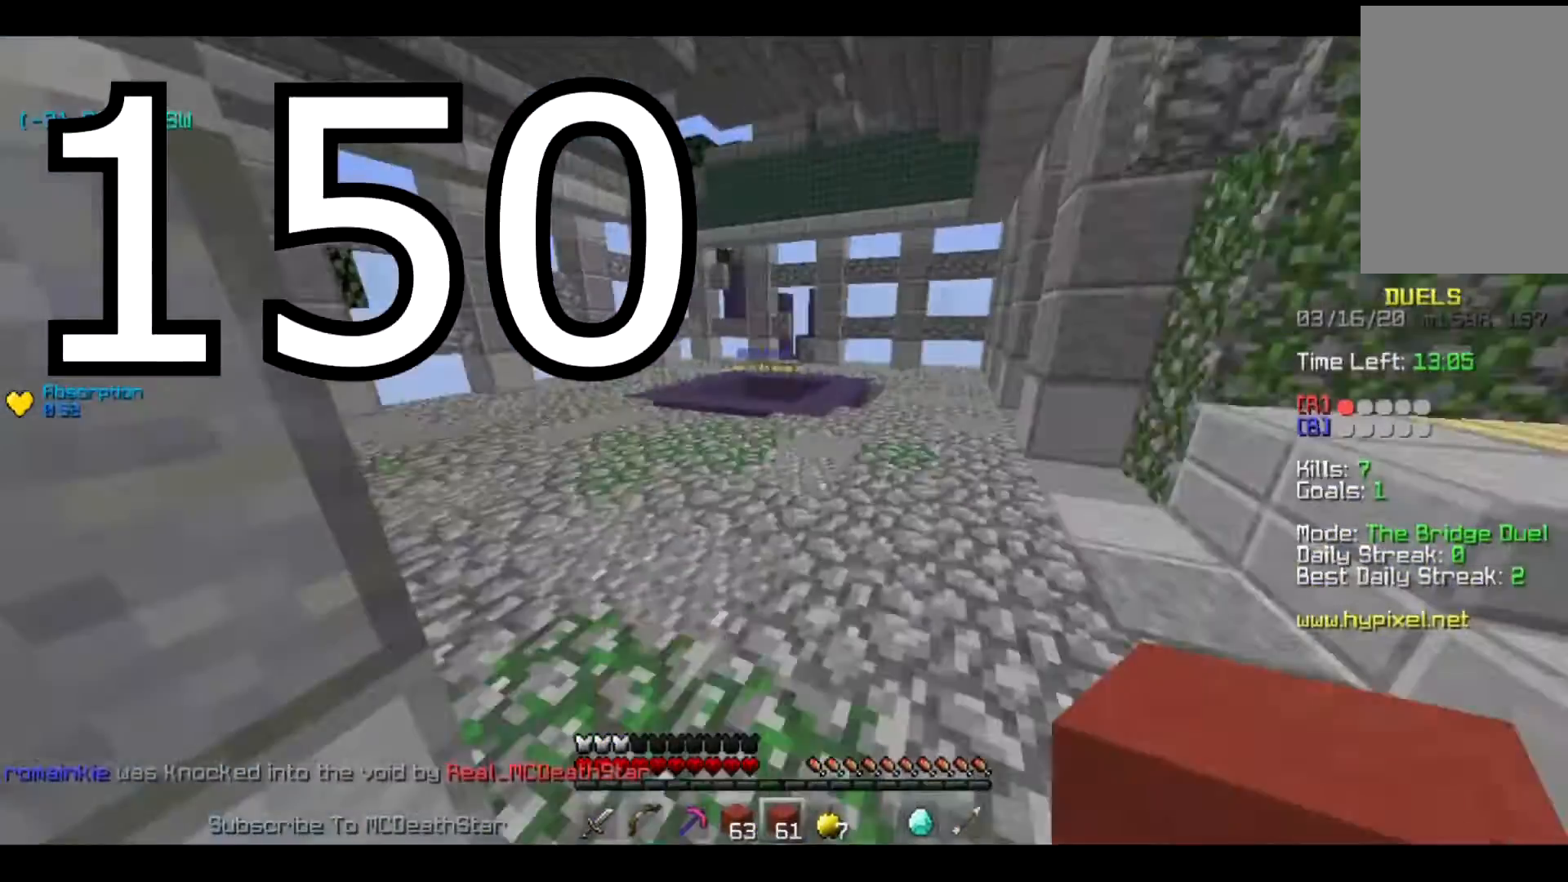
{"keys": ["w"], "events": []}
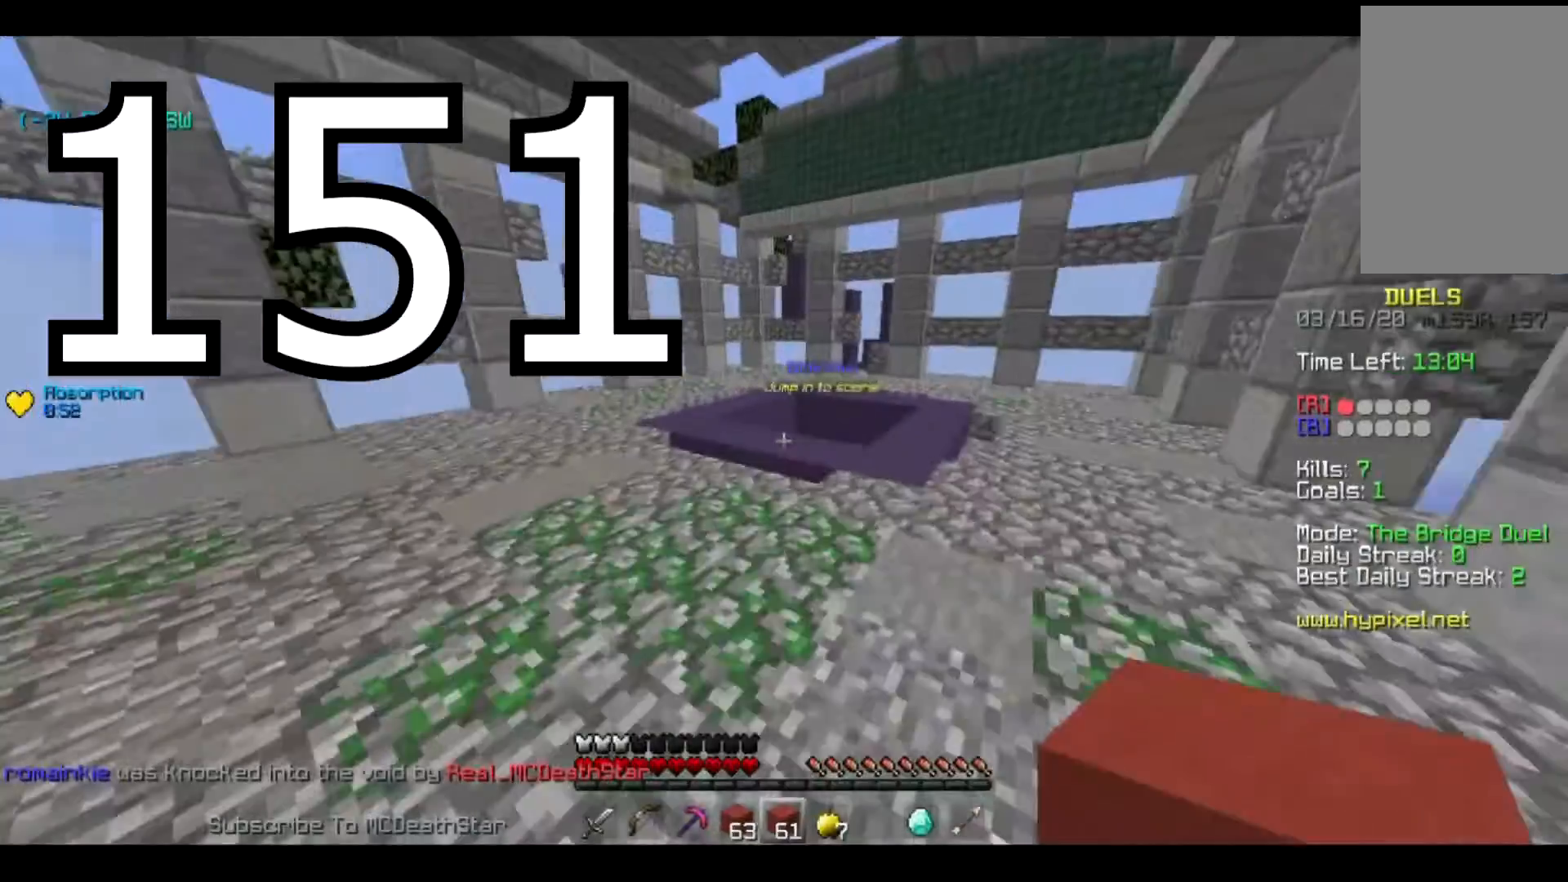
{"keys": ["w"], "events": []}
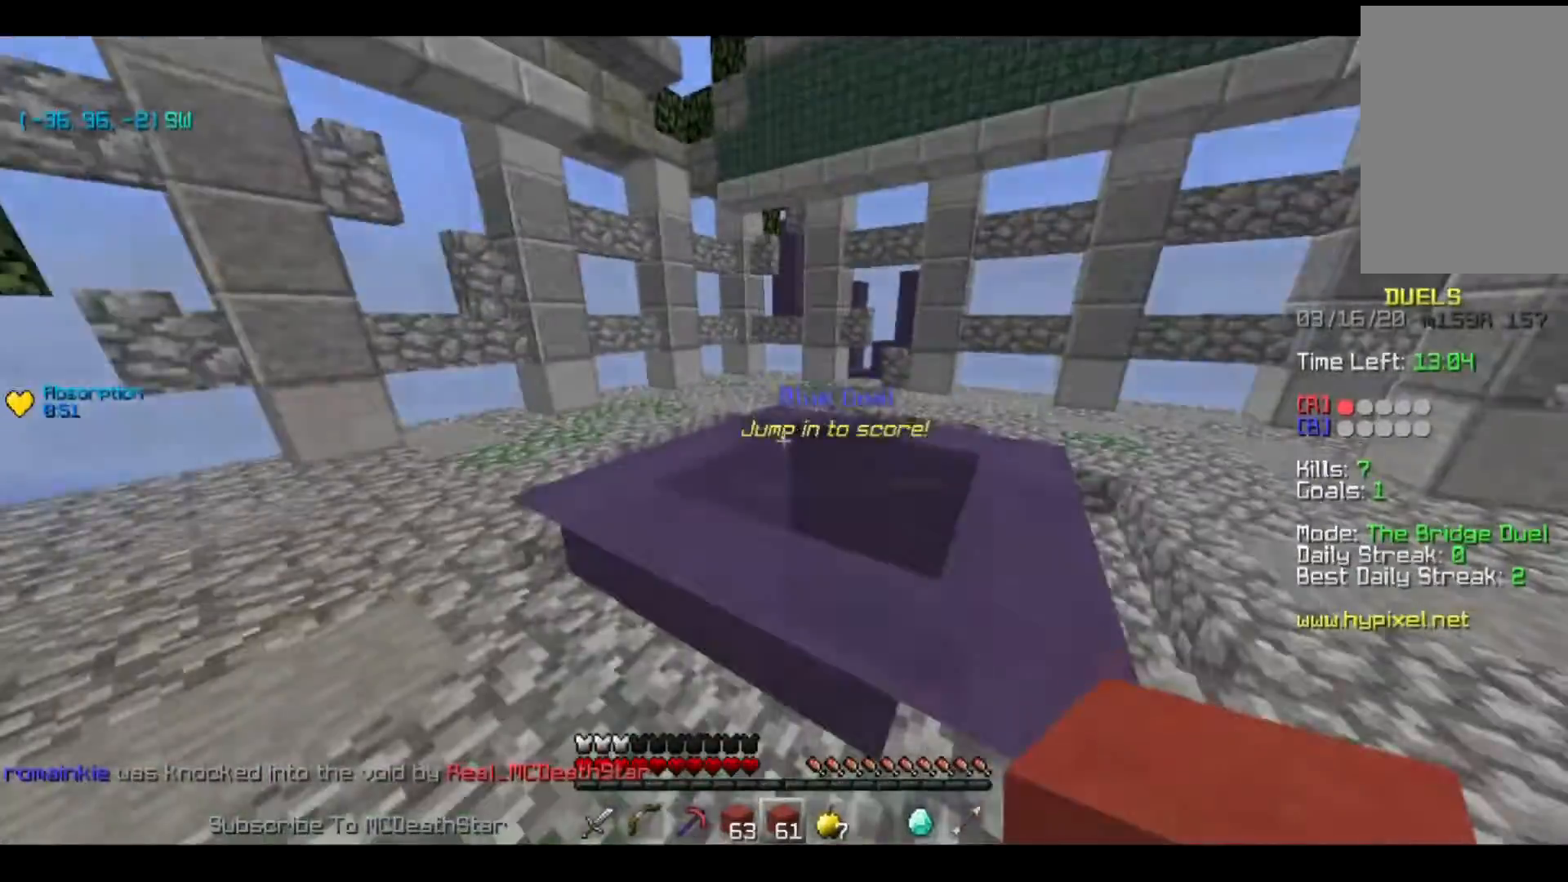
{"keys": ["a", "w"], "events": [[501, "a", "down"]]}
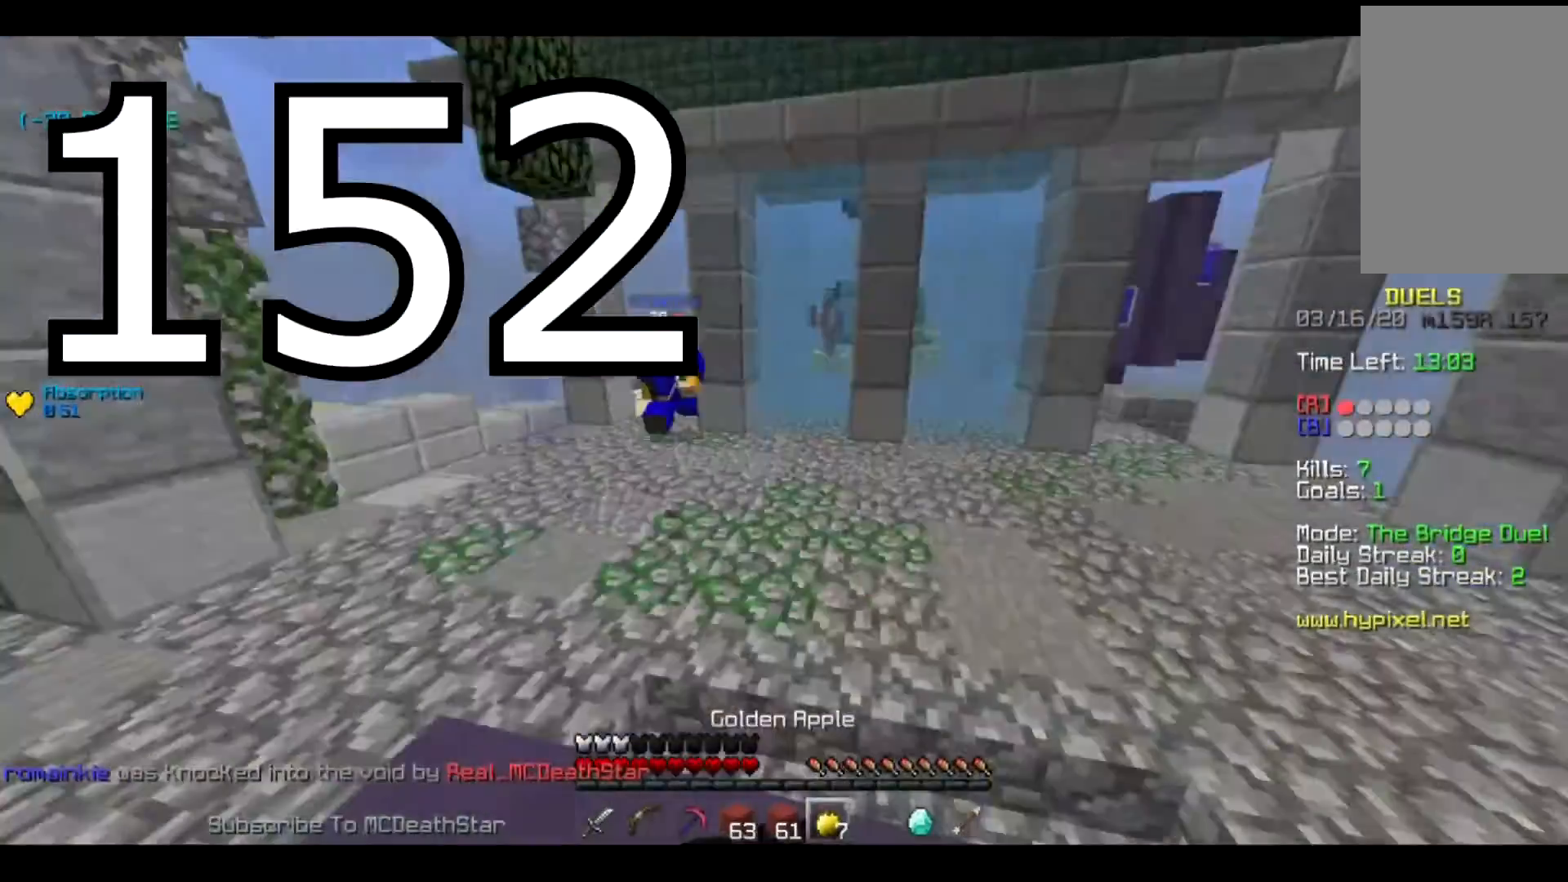
{"keys": ["a"], "events": [[116, "w", "up"]]}
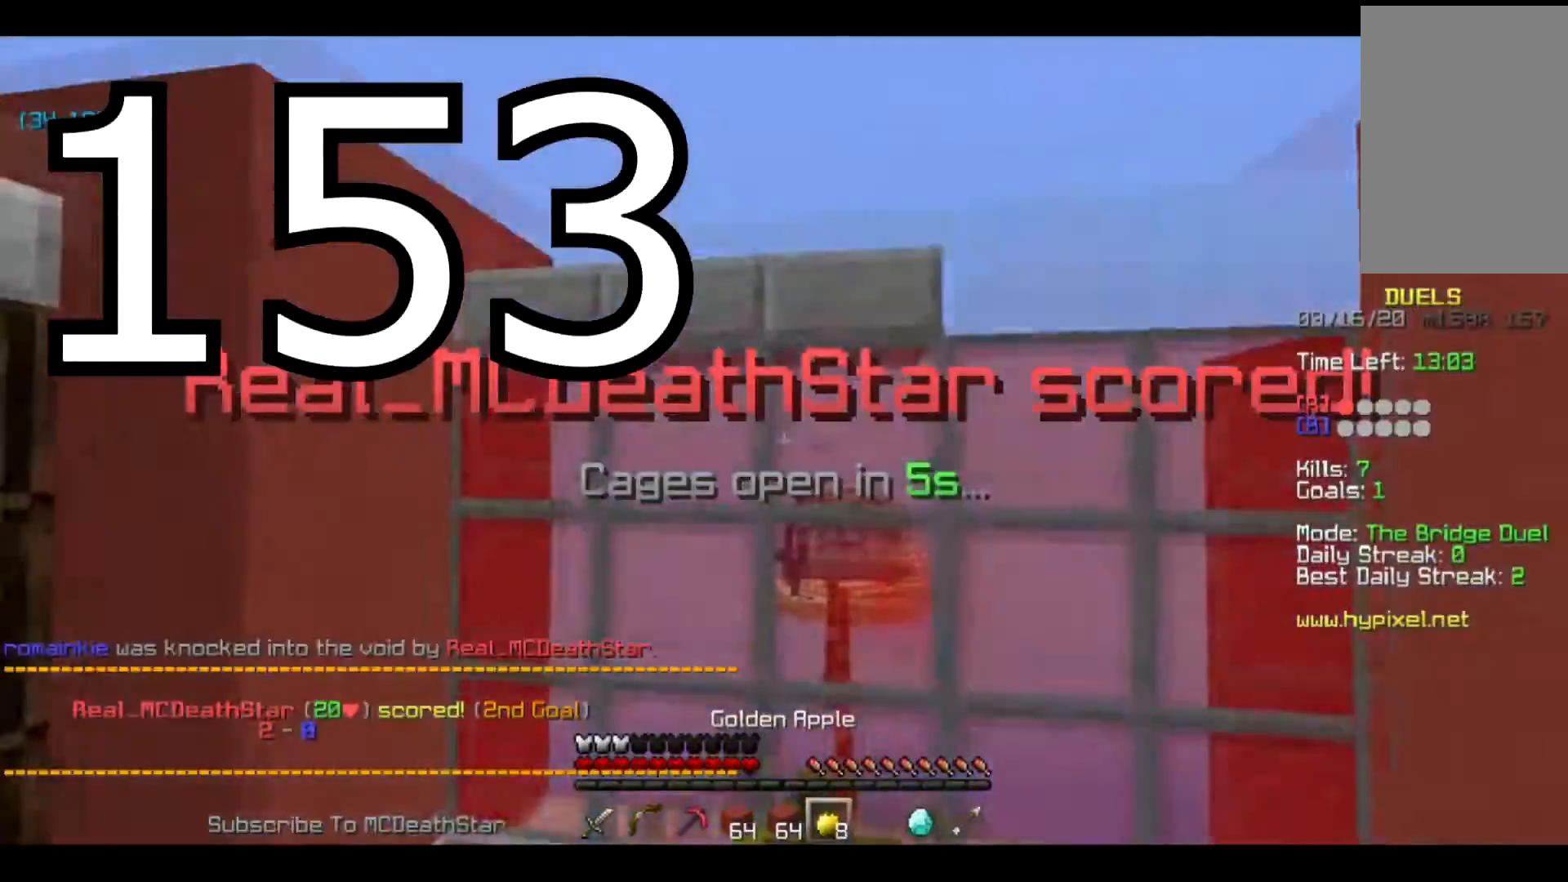
{"keys": ["d", "w"], "events": [[200, "w", "down"], [317, "a", "up"], [400, "d", "down"]]}
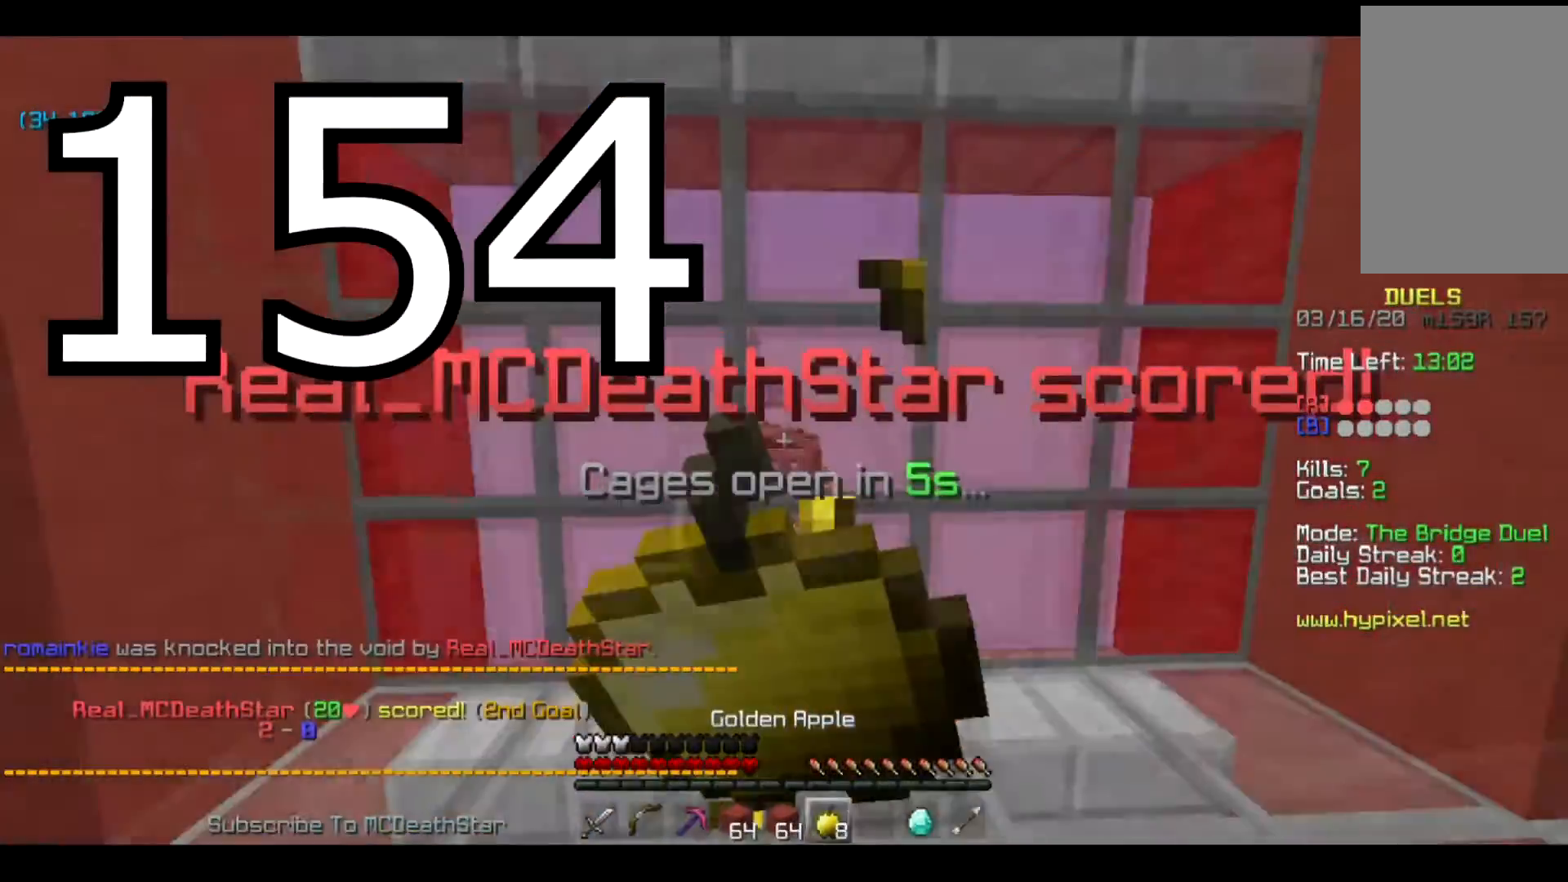
{"keys": ["a", "d", "w"], "events": [[216, "d", "up"], [300, "a", "down"], [500, "d", "down"]]}
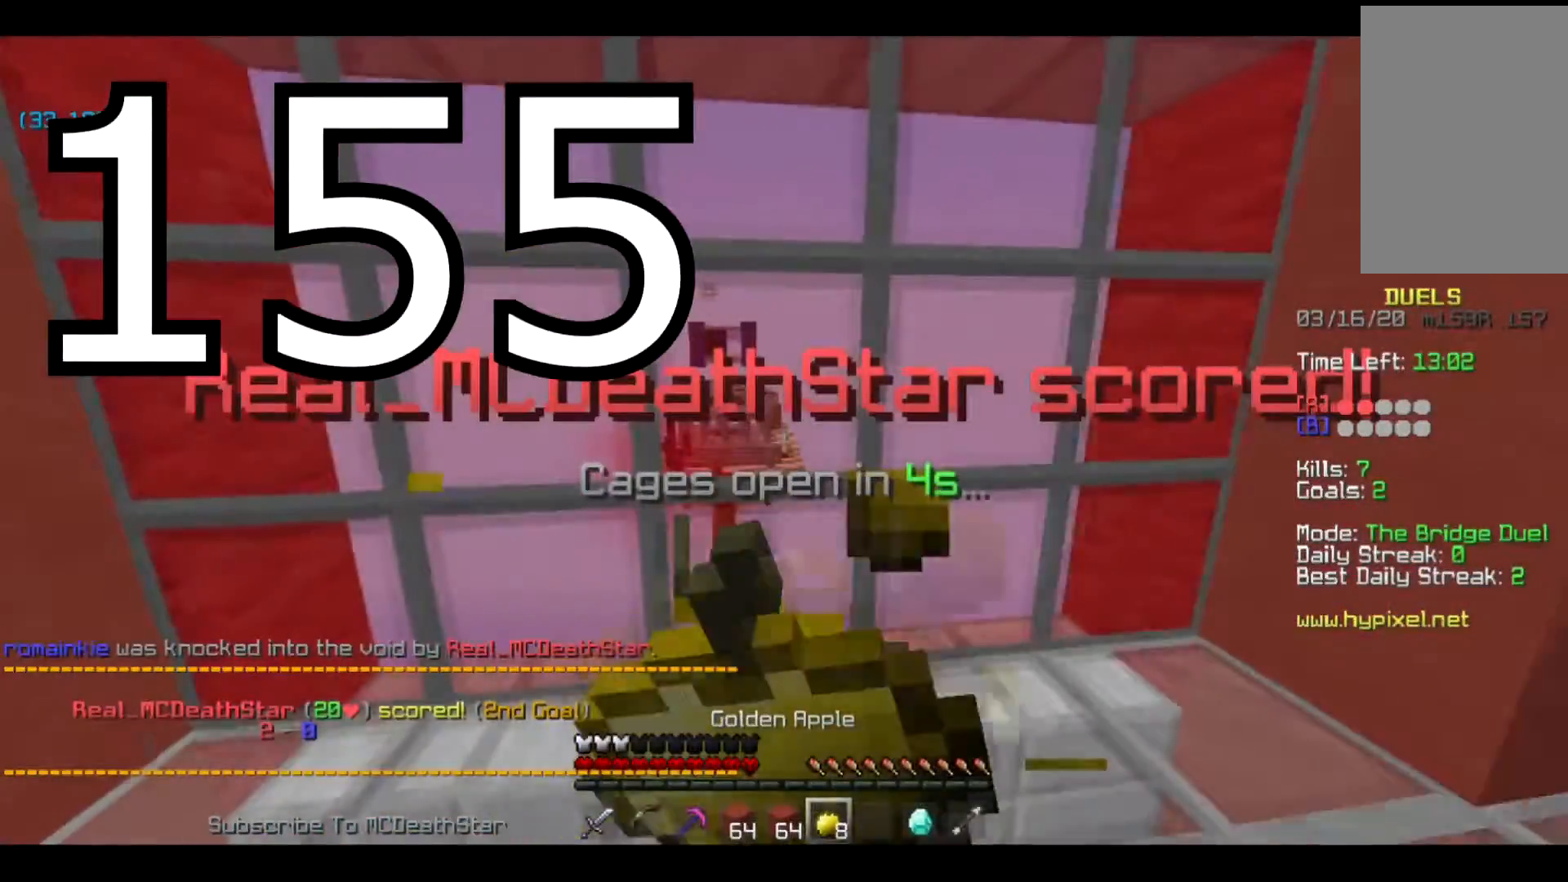
{"keys": ["d", "w"], "events": [[17, "a", "up"], [200, "a", "down"], [217, "d", "up"], [300, "d", "down"], [417, "a", "up"]]}